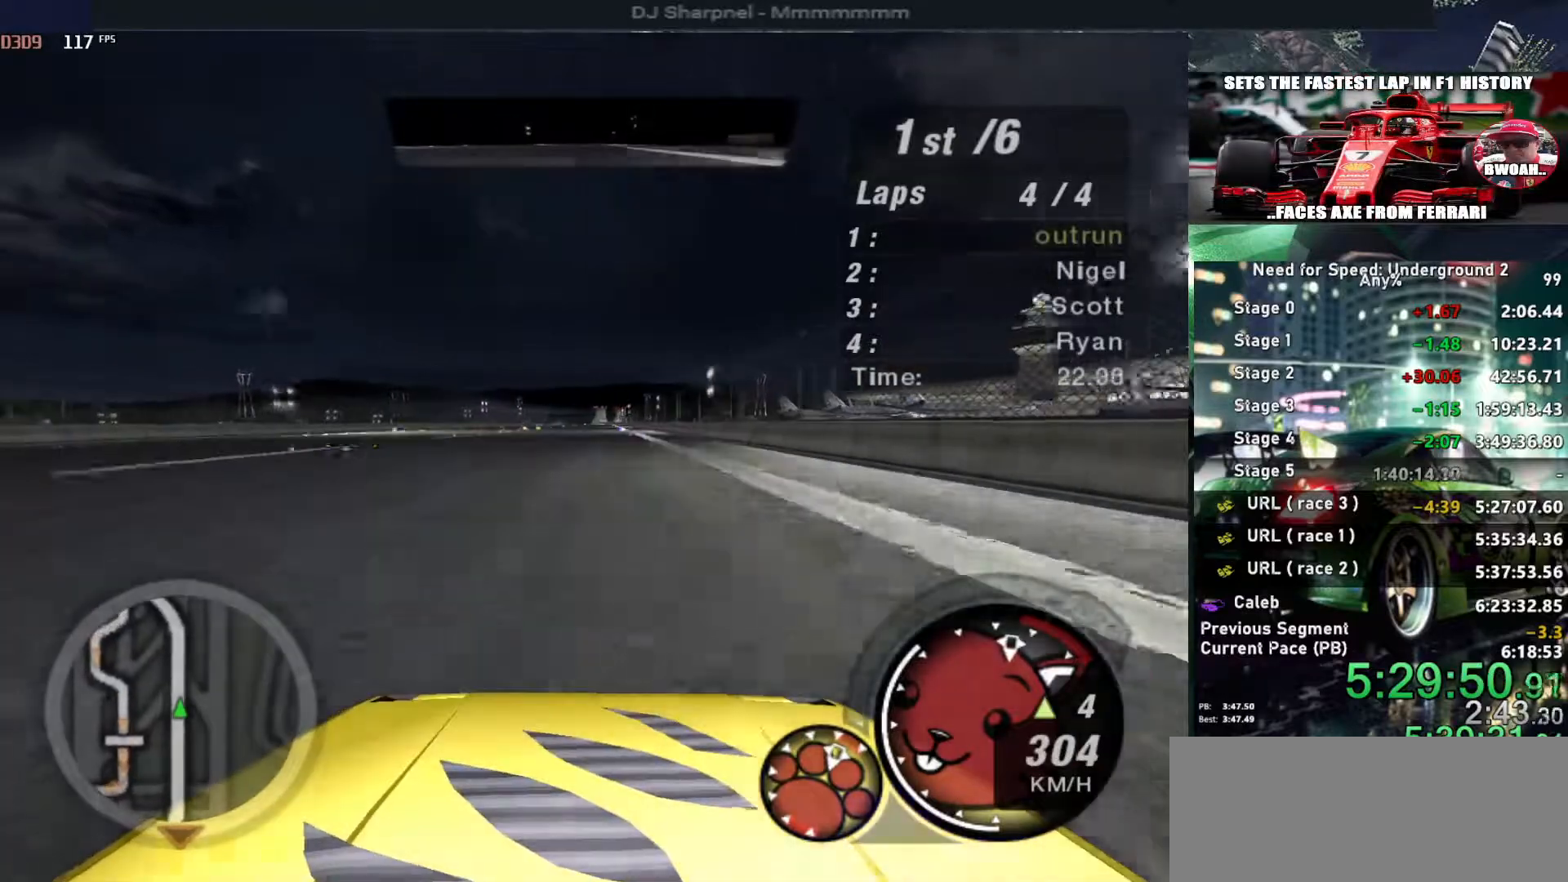
Gameplay with keyboard; each line is a JSON object with the keys held at the frame after it. "events" lists presses ("down") and releases ("up") of "alt", "ctrl", "down", "escape", "left", "r", "return", "right", "shift", "space", "super", "t", "tab", "u" and "up" between this image and that frame as [ms after this image, input, new state], when the widget could be followed in between. No other keys are recorded. Mouse input is not recorded.
{"keys": ["up"], "events": []}
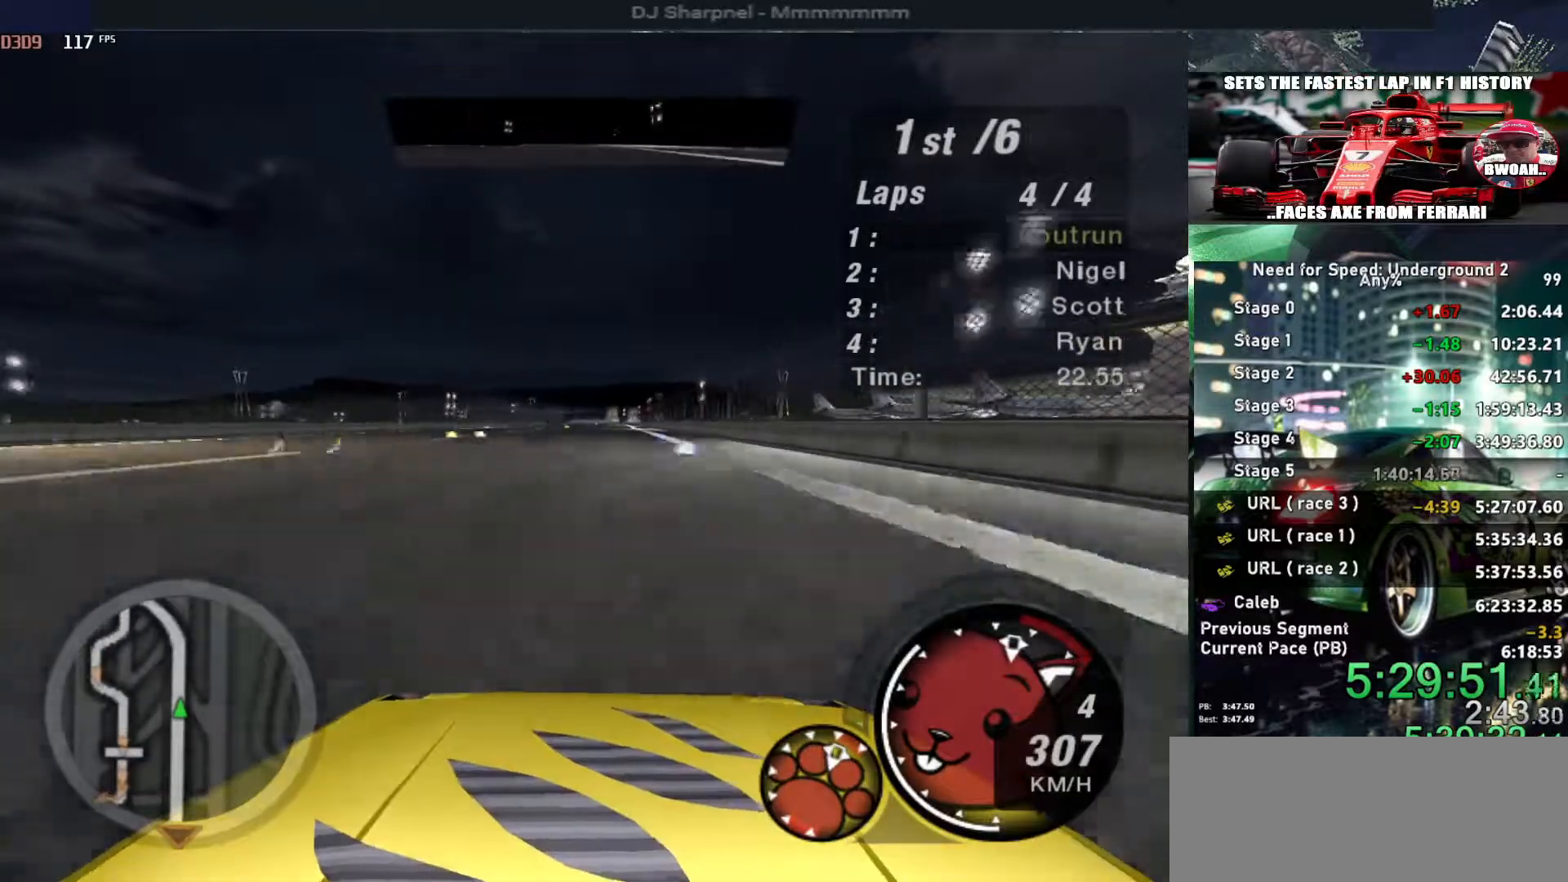
{"keys": ["up"], "events": []}
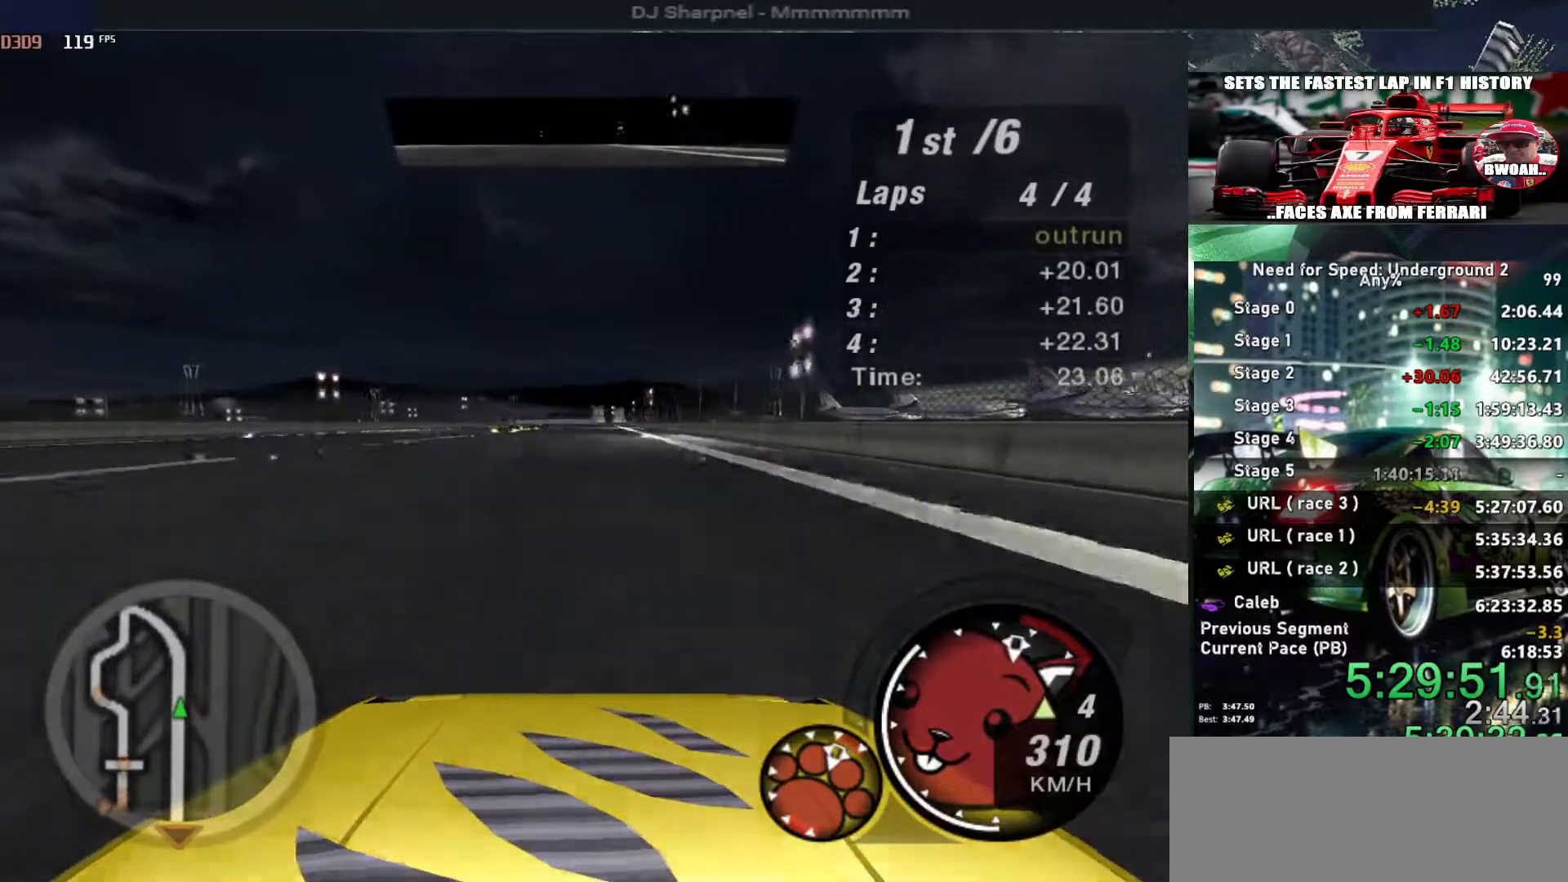
{"keys": ["up"], "events": []}
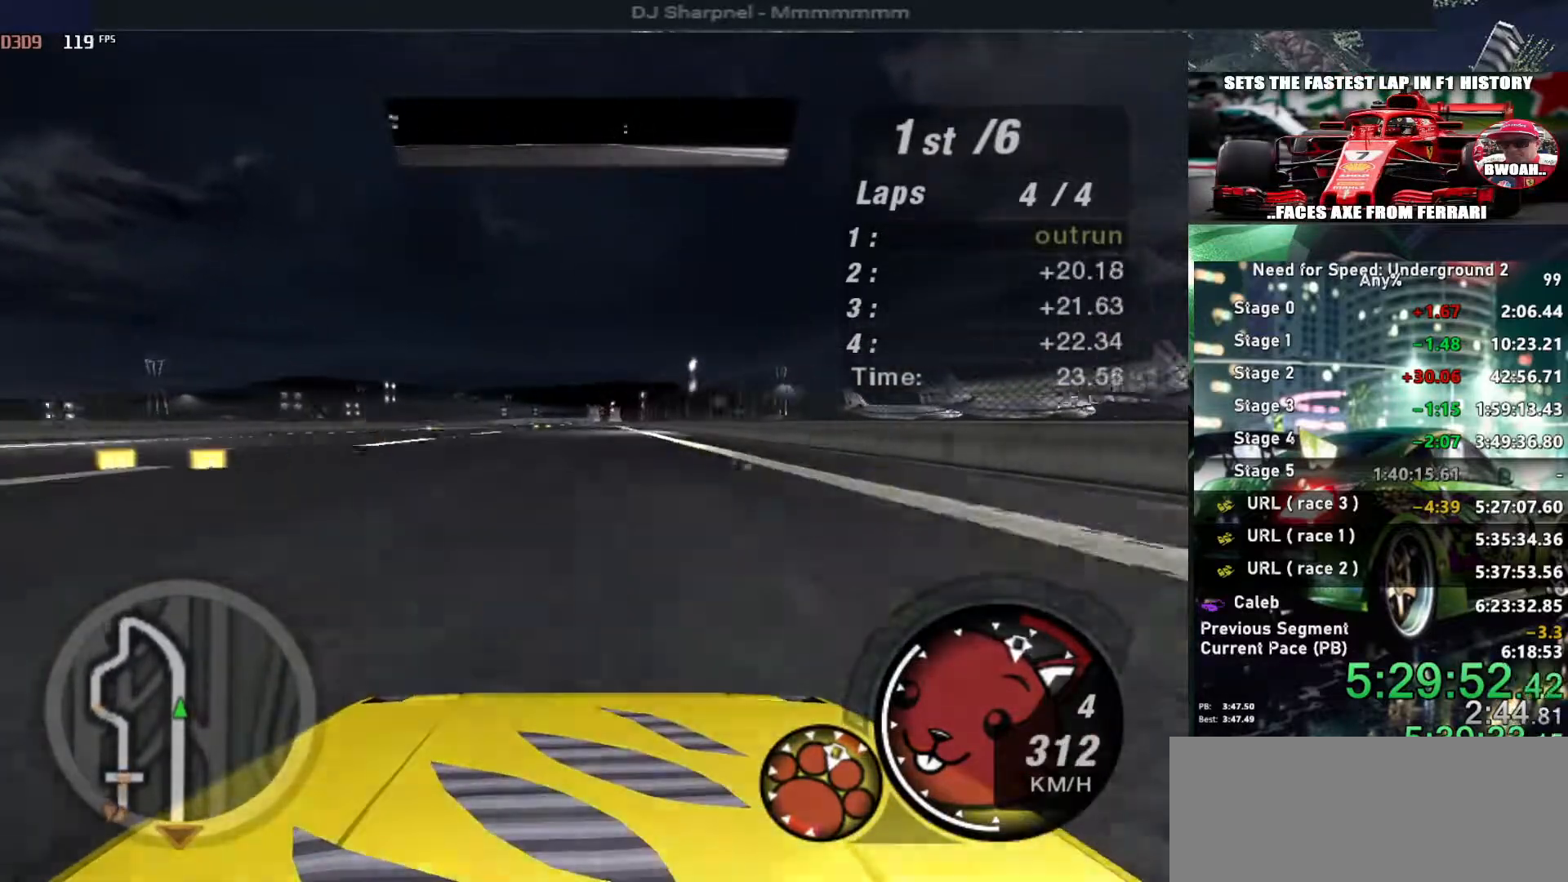
{"keys": ["up"], "events": [[400, "left", "down"], [483, "left", "up"]]}
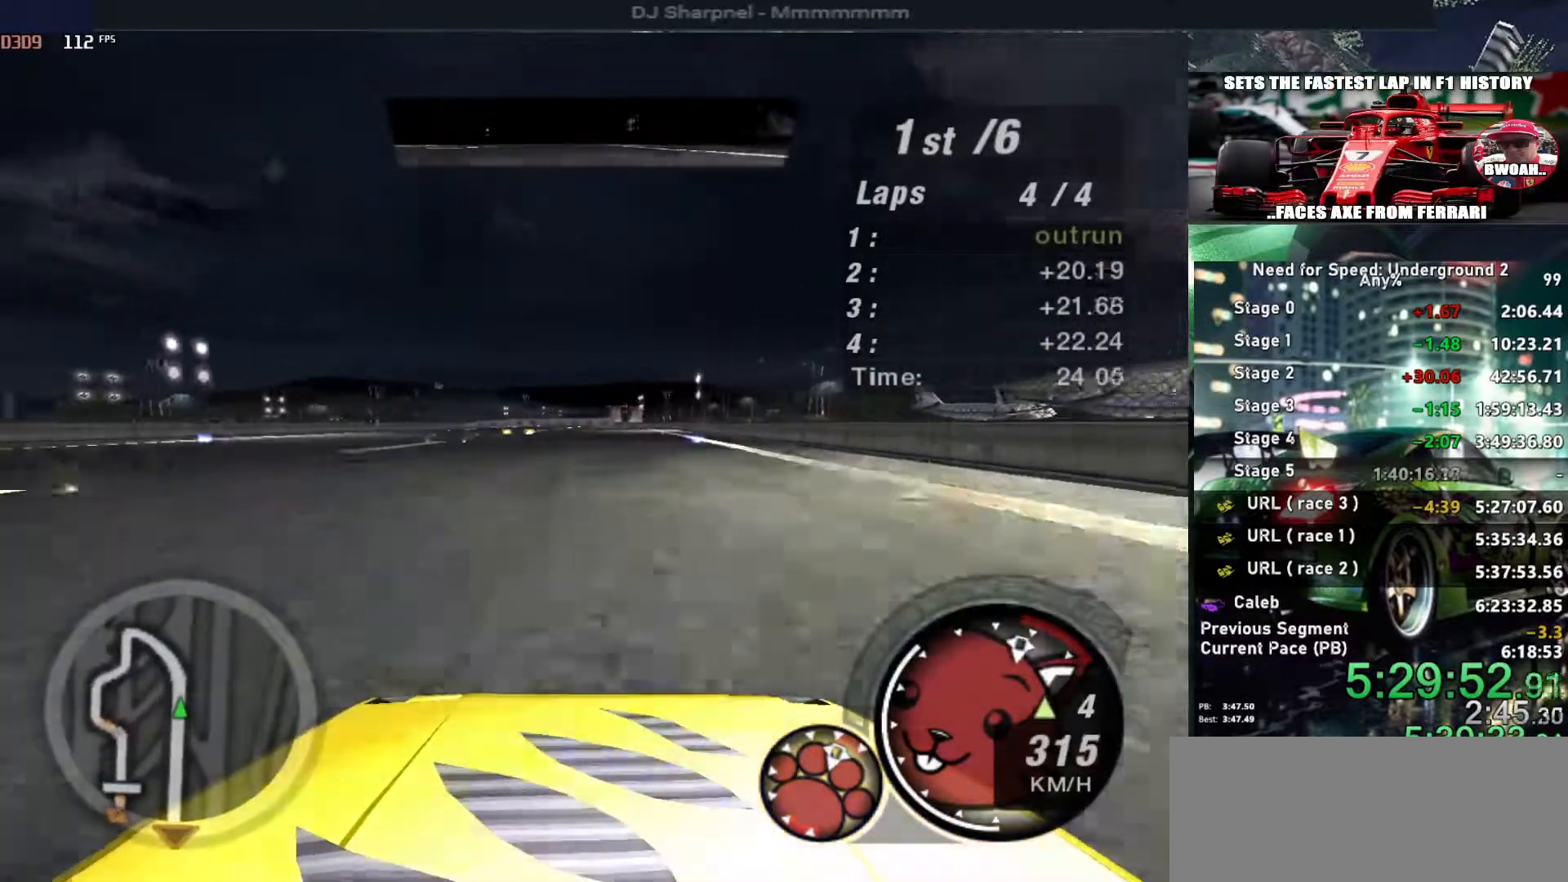
{"keys": ["left", "up"], "events": [[83, "right", "down"], [183, "right", "up"], [416, "left", "down"]]}
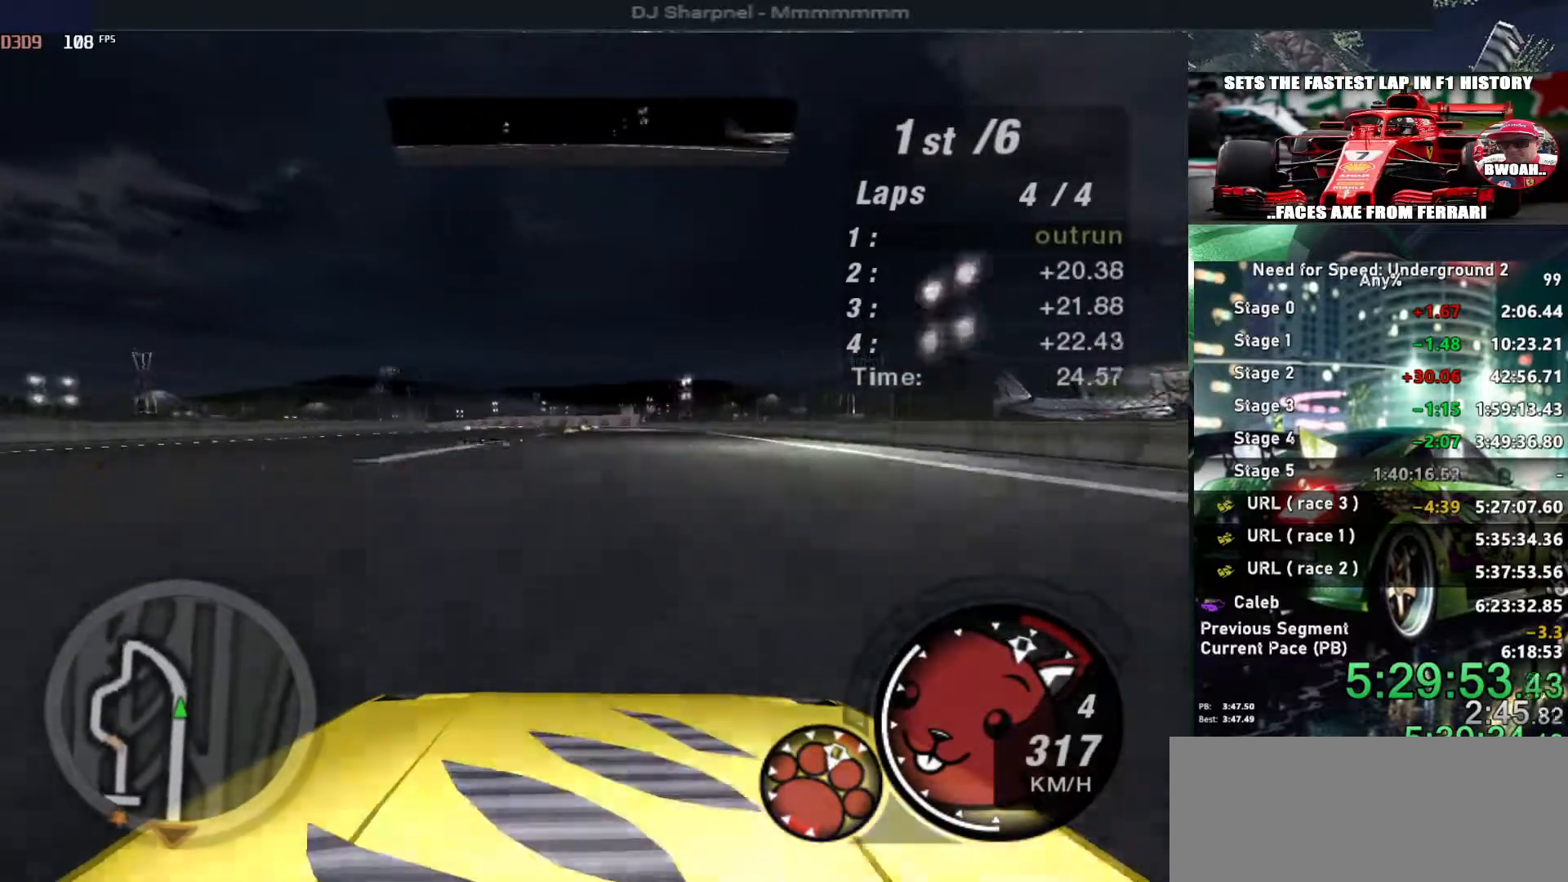
{"keys": ["left", "up"], "events": [[50, "left", "up"], [416, "left", "down"]]}
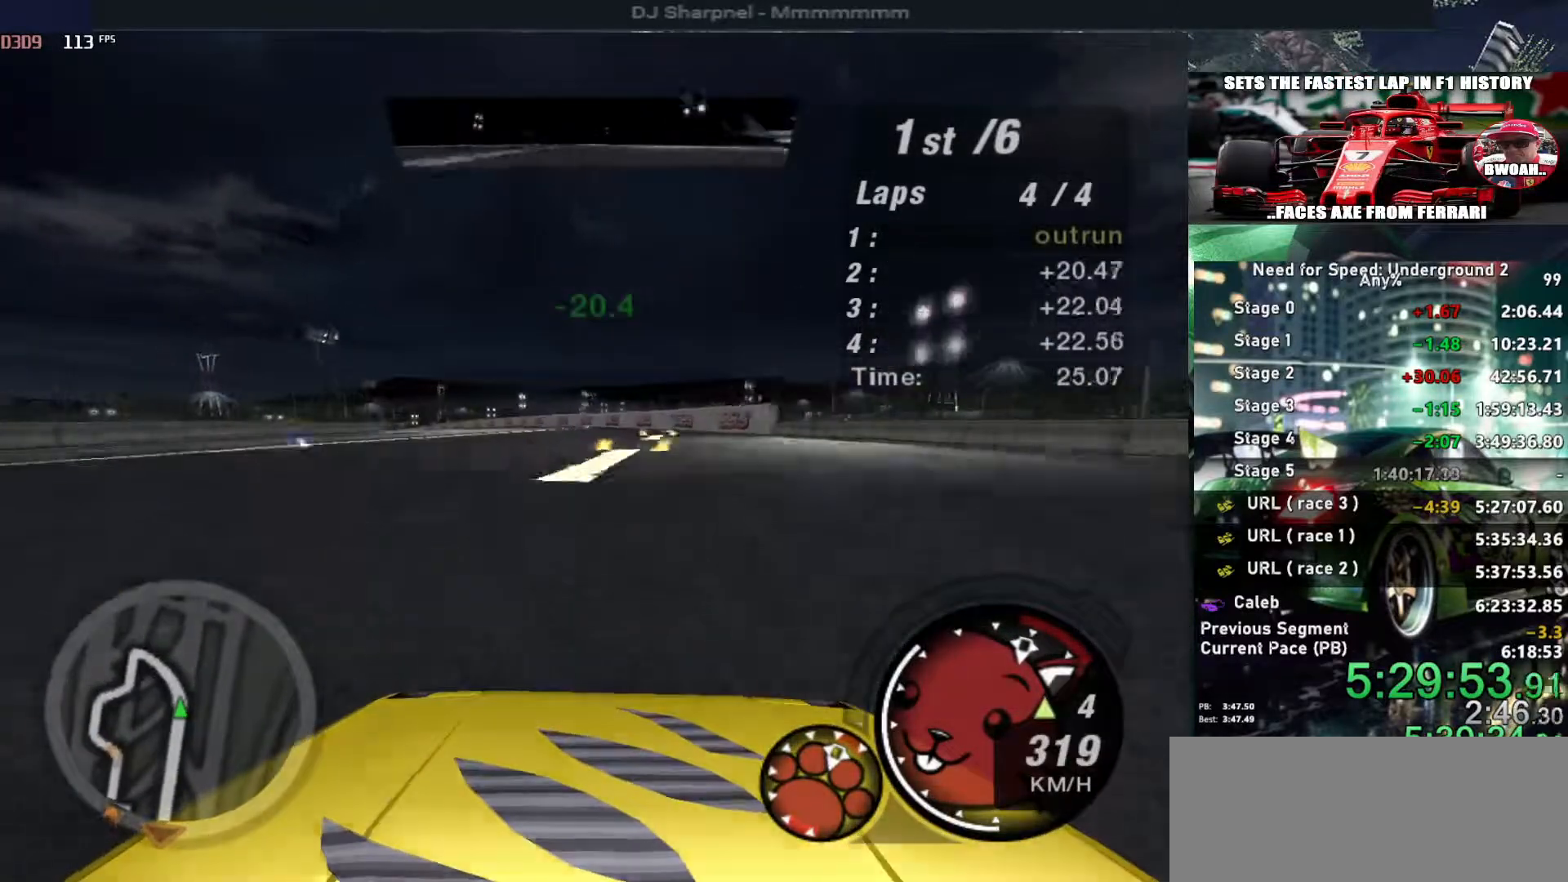
{"keys": ["up"], "events": [[66, "left", "up"], [350, "left", "down"], [483, "left", "up"]]}
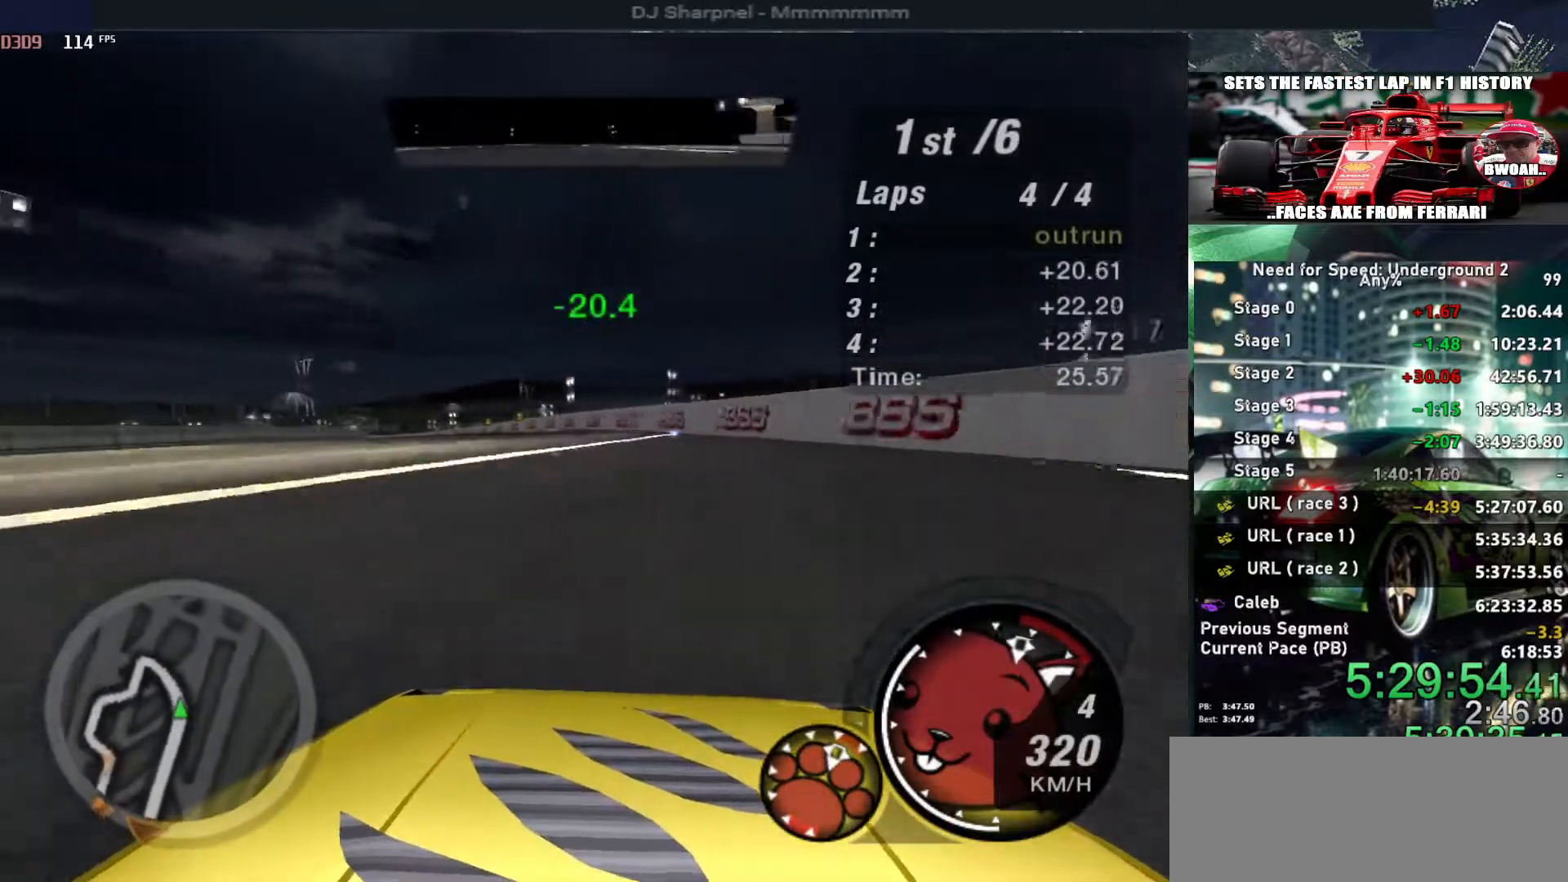
{"keys": ["left", "up"], "events": [[83, "left", "down"], [266, "left", "up"], [366, "left", "down"]]}
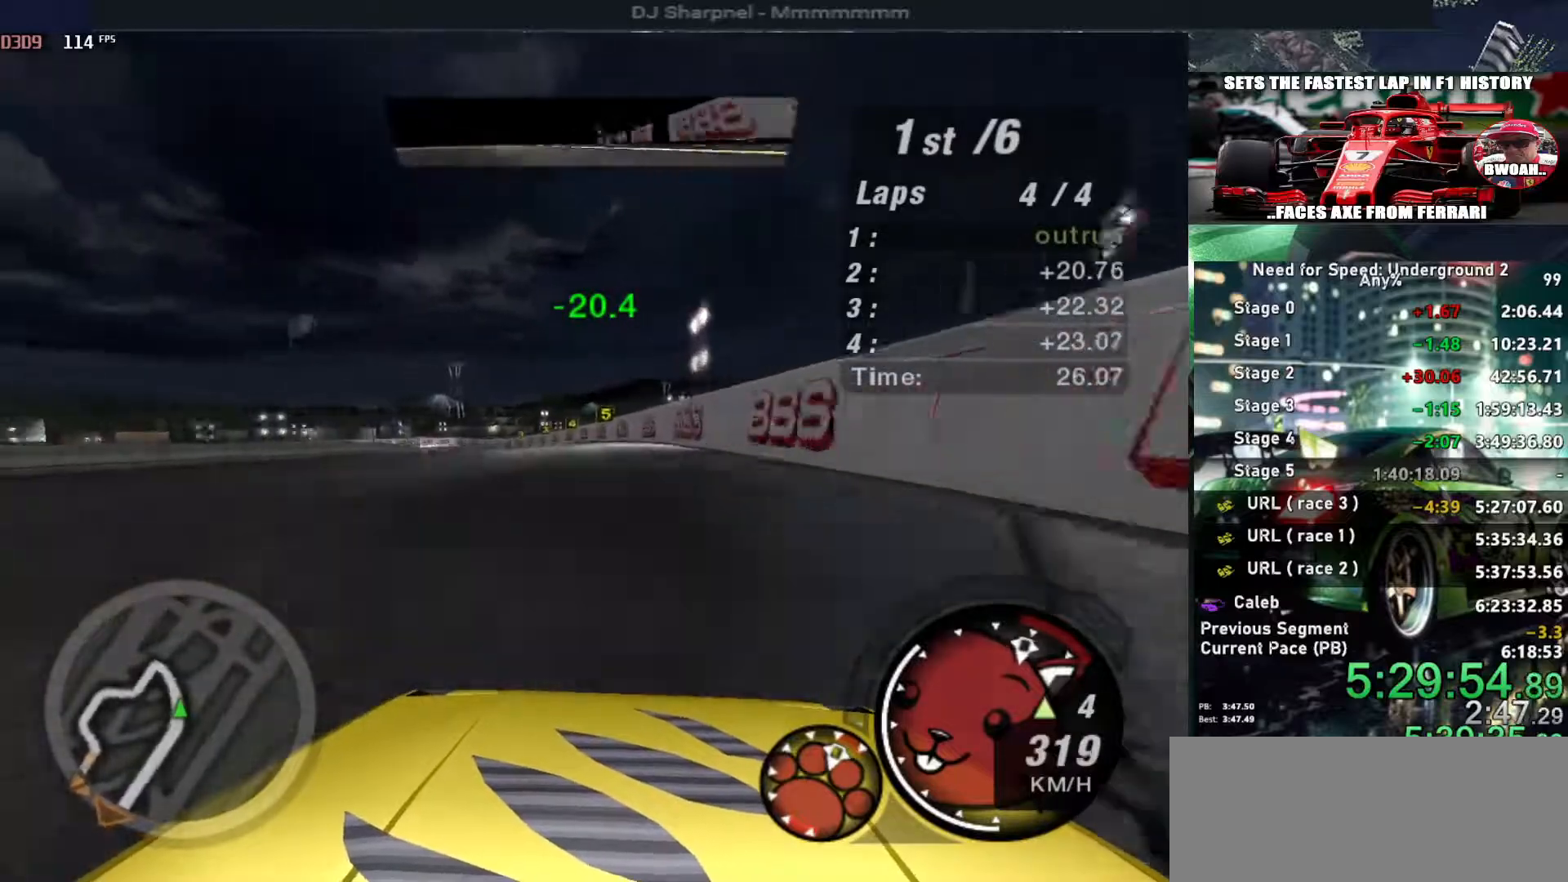
{"keys": ["up"], "events": [[283, "left", "up"]]}
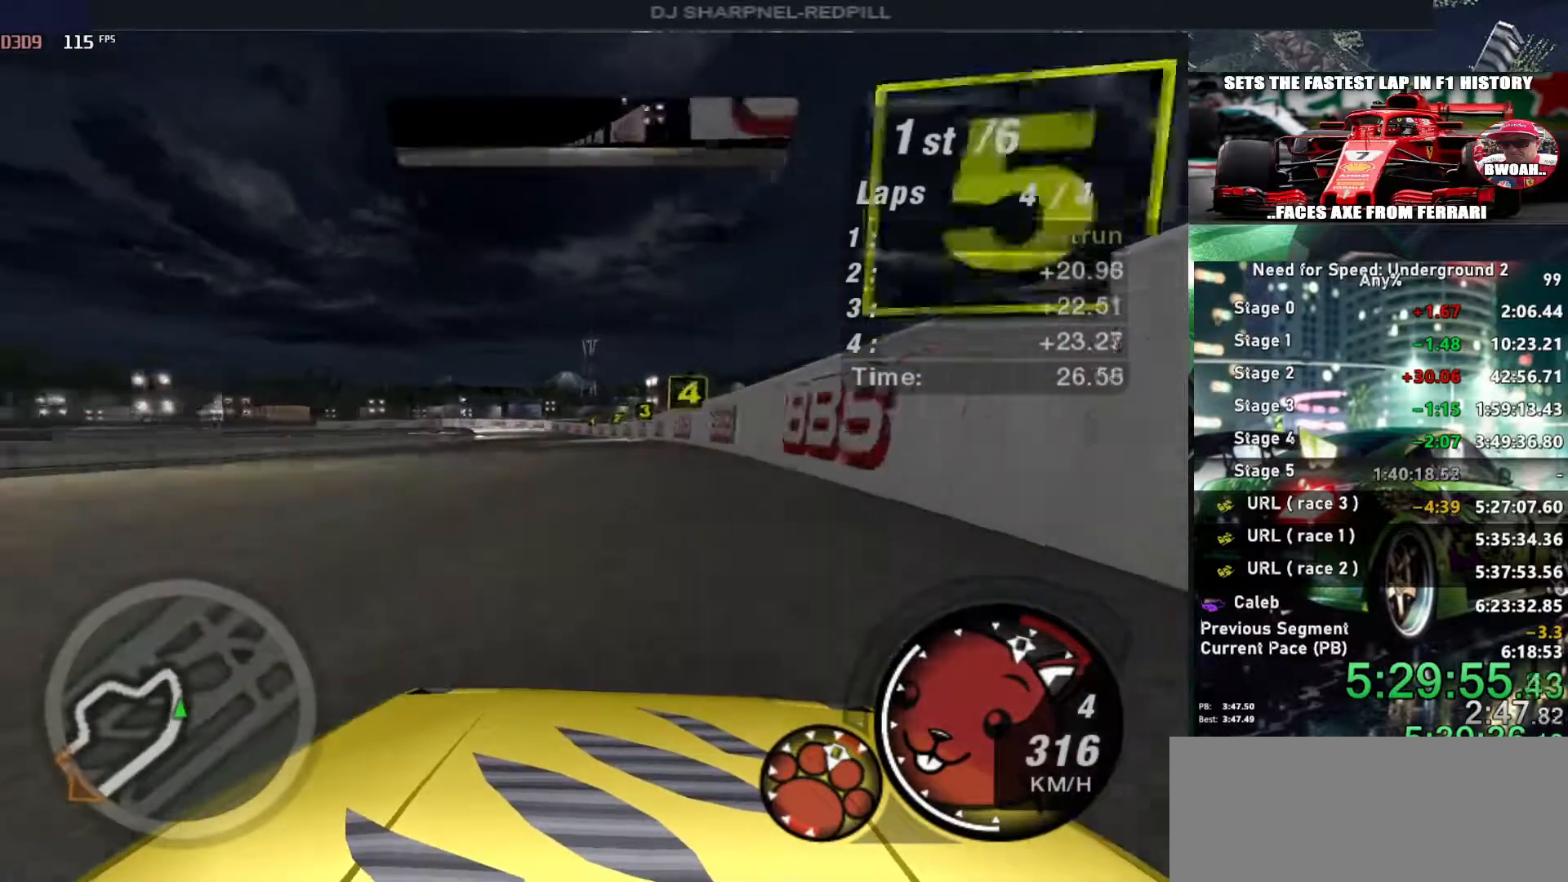
{"keys": ["up"], "events": [[300, "left", "down"], [433, "left", "up"]]}
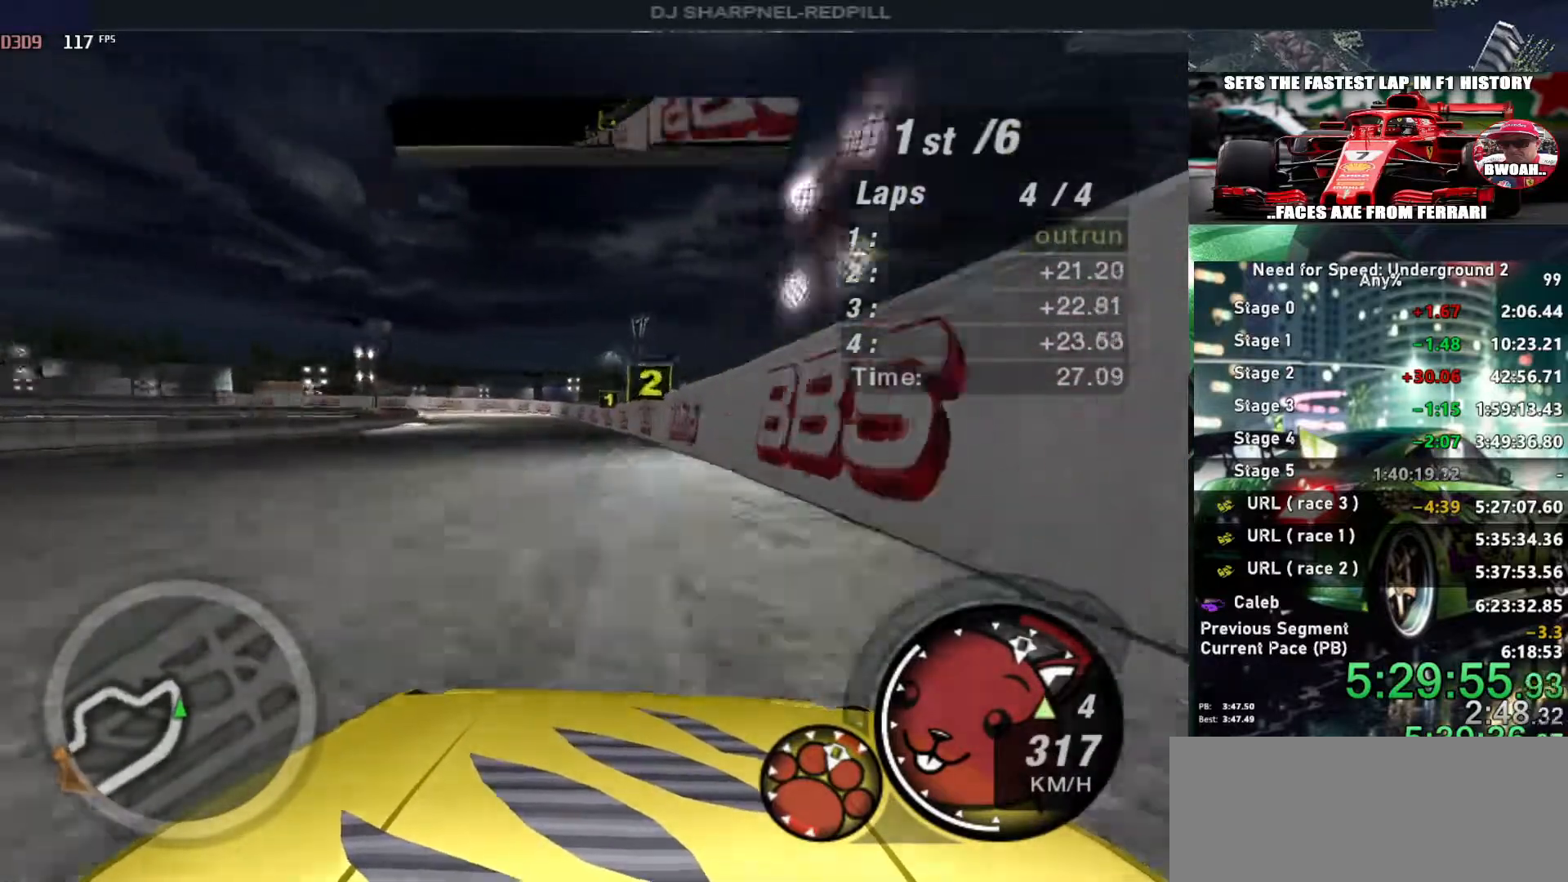
{"keys": ["up"], "events": [[216, "left", "down"], [366, "left", "up"]]}
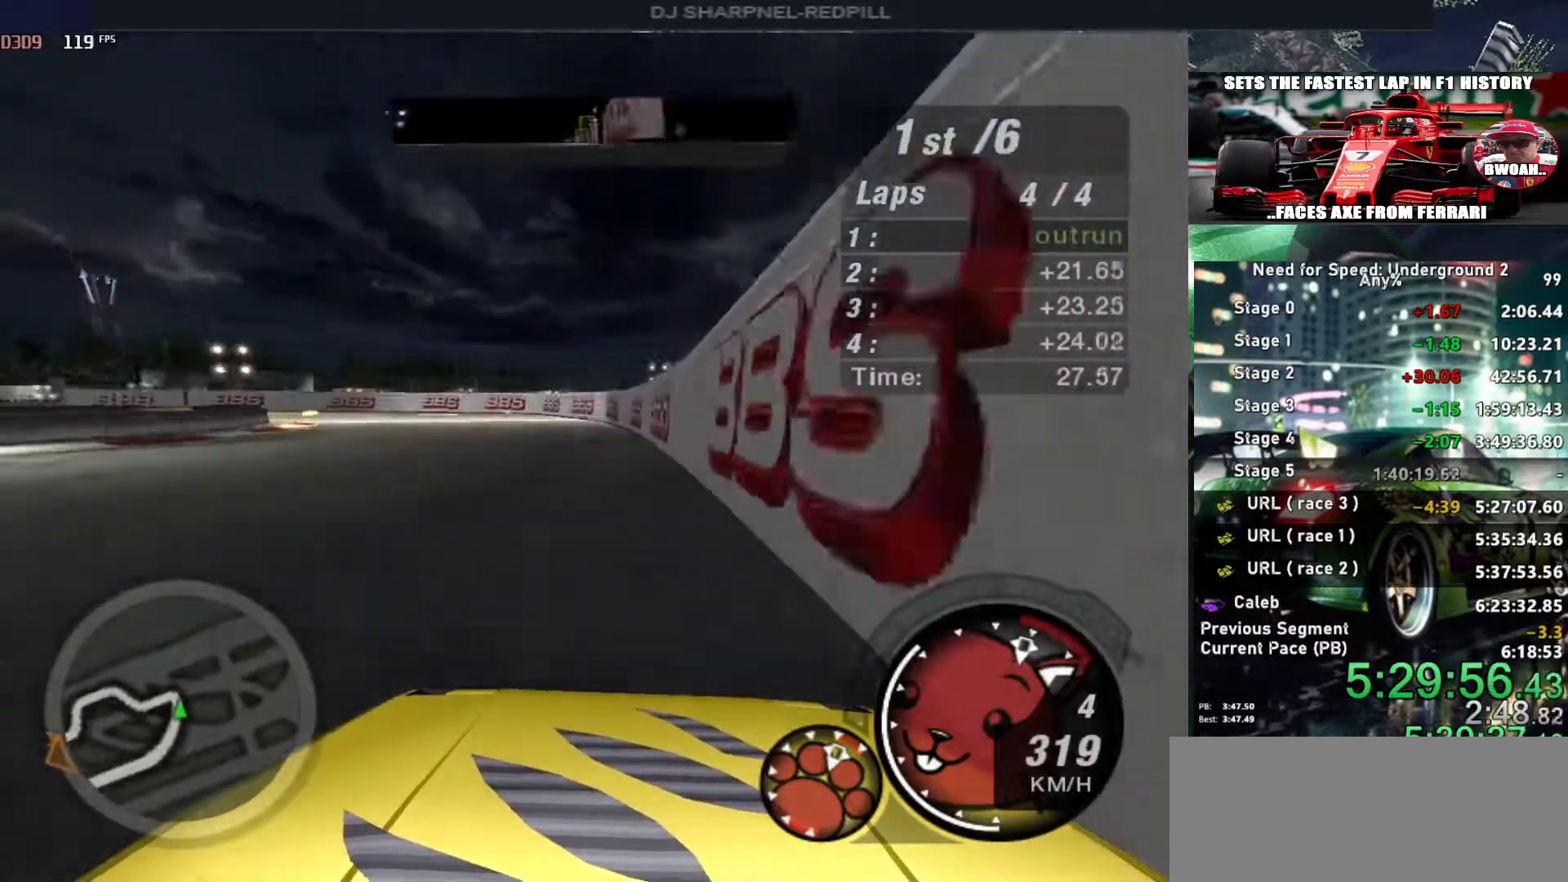
{"keys": ["left", "up"], "events": [[150, "left", "down"]]}
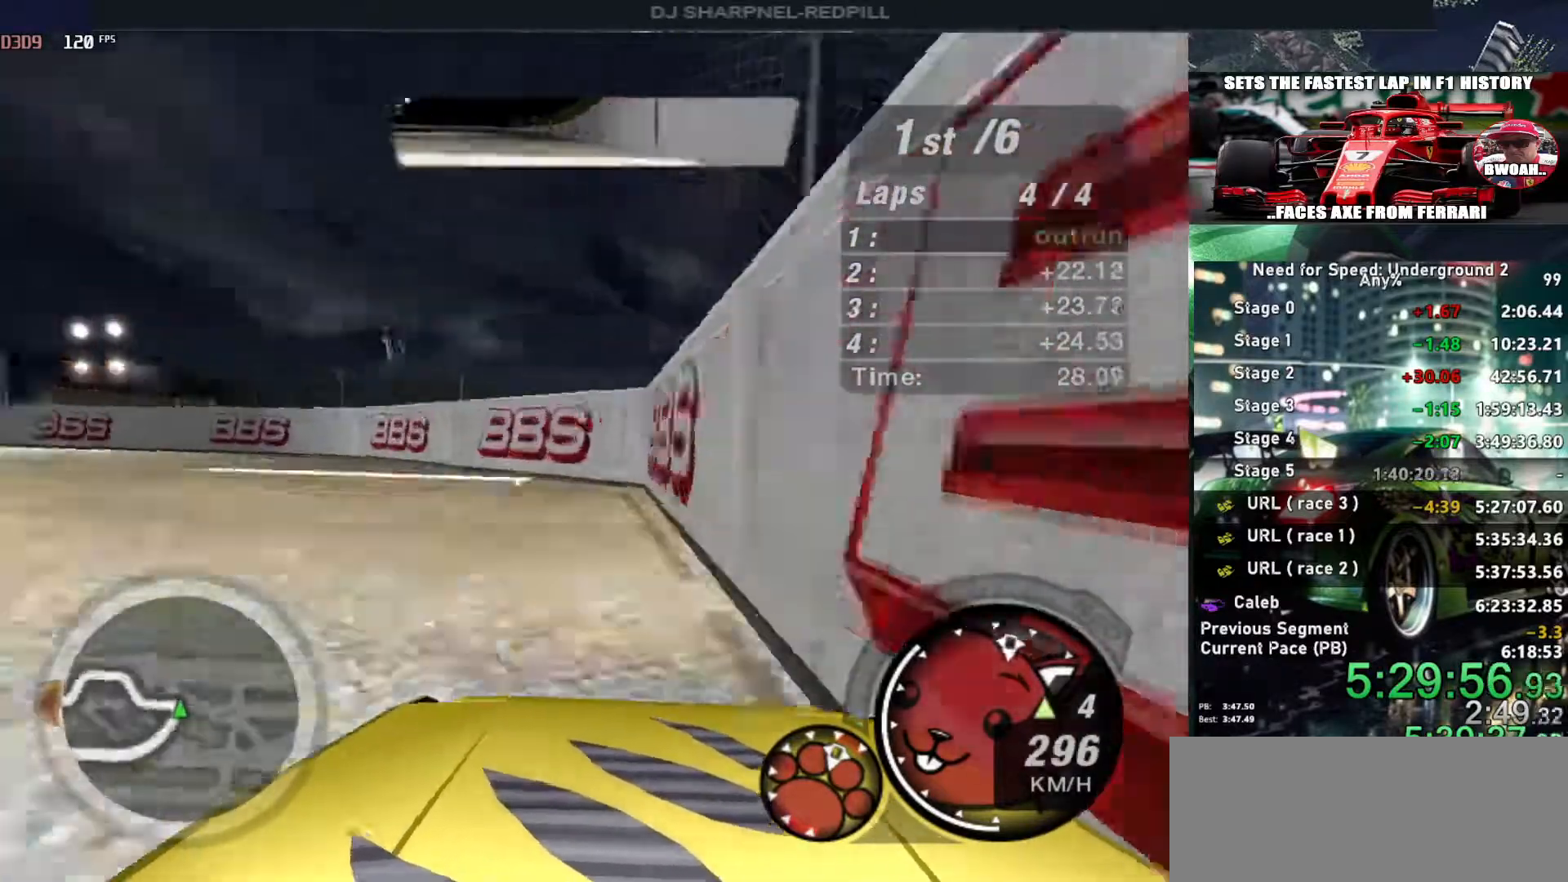
{"keys": ["up"], "events": [[116, "ctrl", "down"], [200, "ctrl", "up"], [250, "left", "up"], [400, "ctrl", "down"], [483, "ctrl", "up"]]}
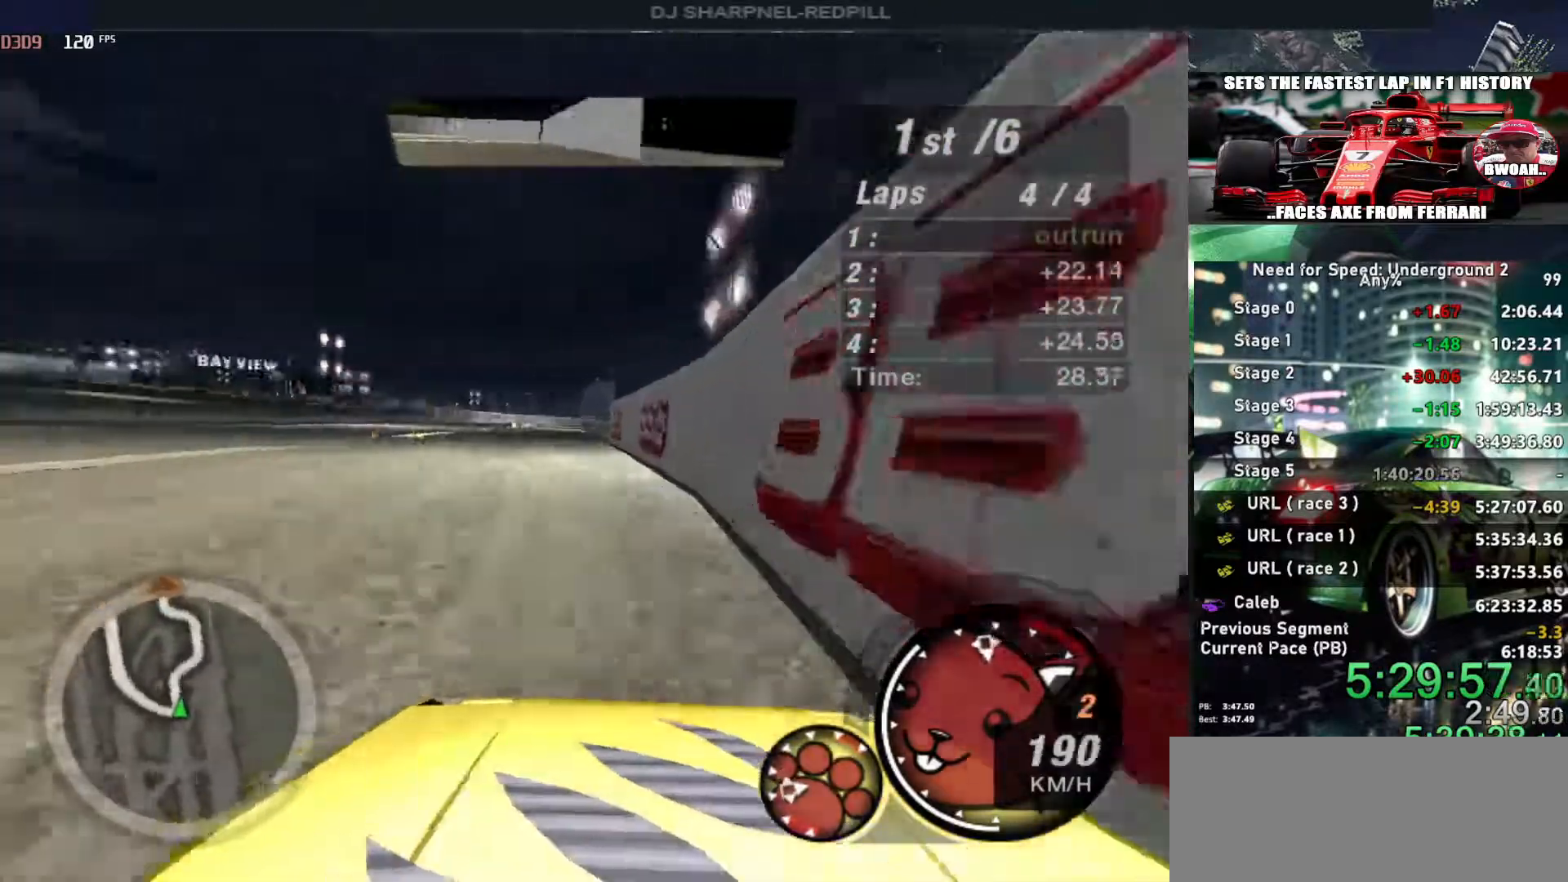
{"keys": ["up"], "events": [[266, "right", "down"], [266, "shift", "down"], [316, "right", "up"], [316, "shift", "up"]]}
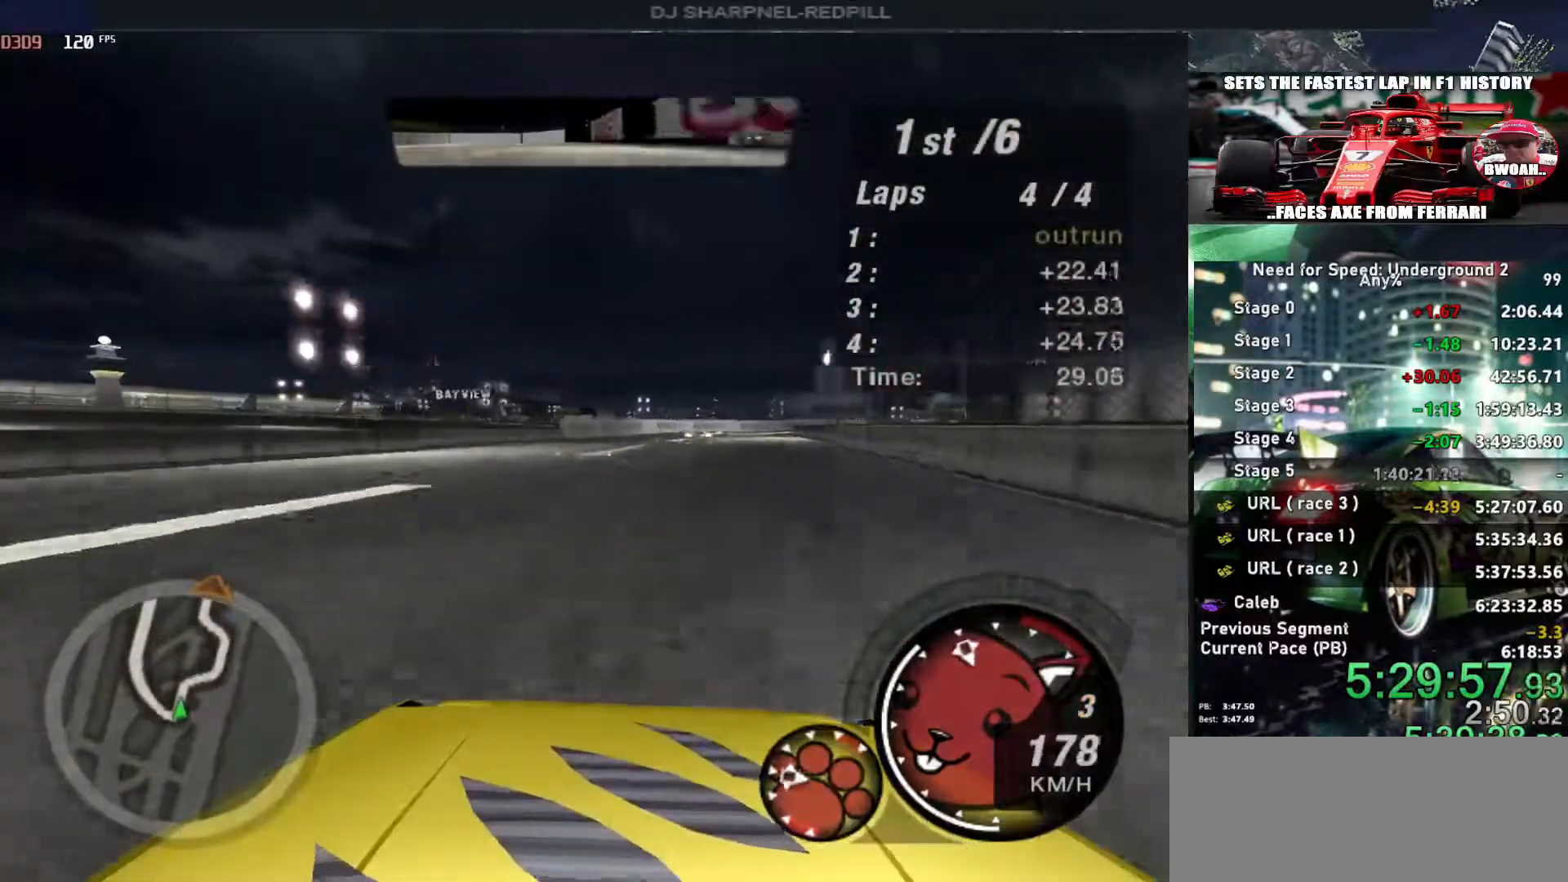
{"keys": ["right", "up"], "events": [[50, "right", "down"], [183, "right", "up"], [483, "right", "down"]]}
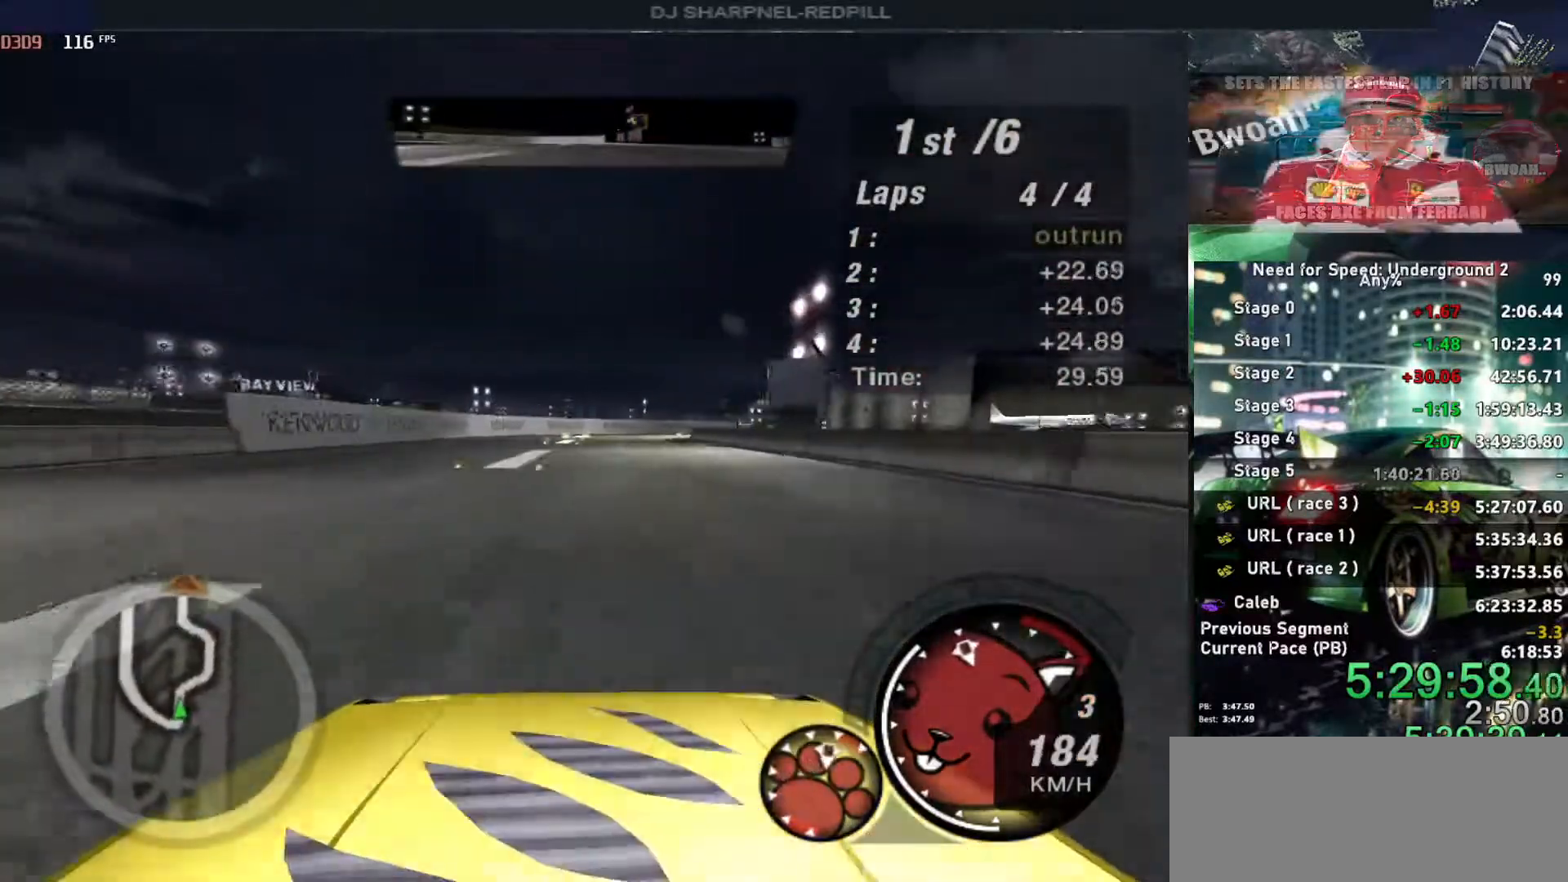
{"keys": ["right", "up"], "events": [[66, "right", "up"], [483, "right", "down"]]}
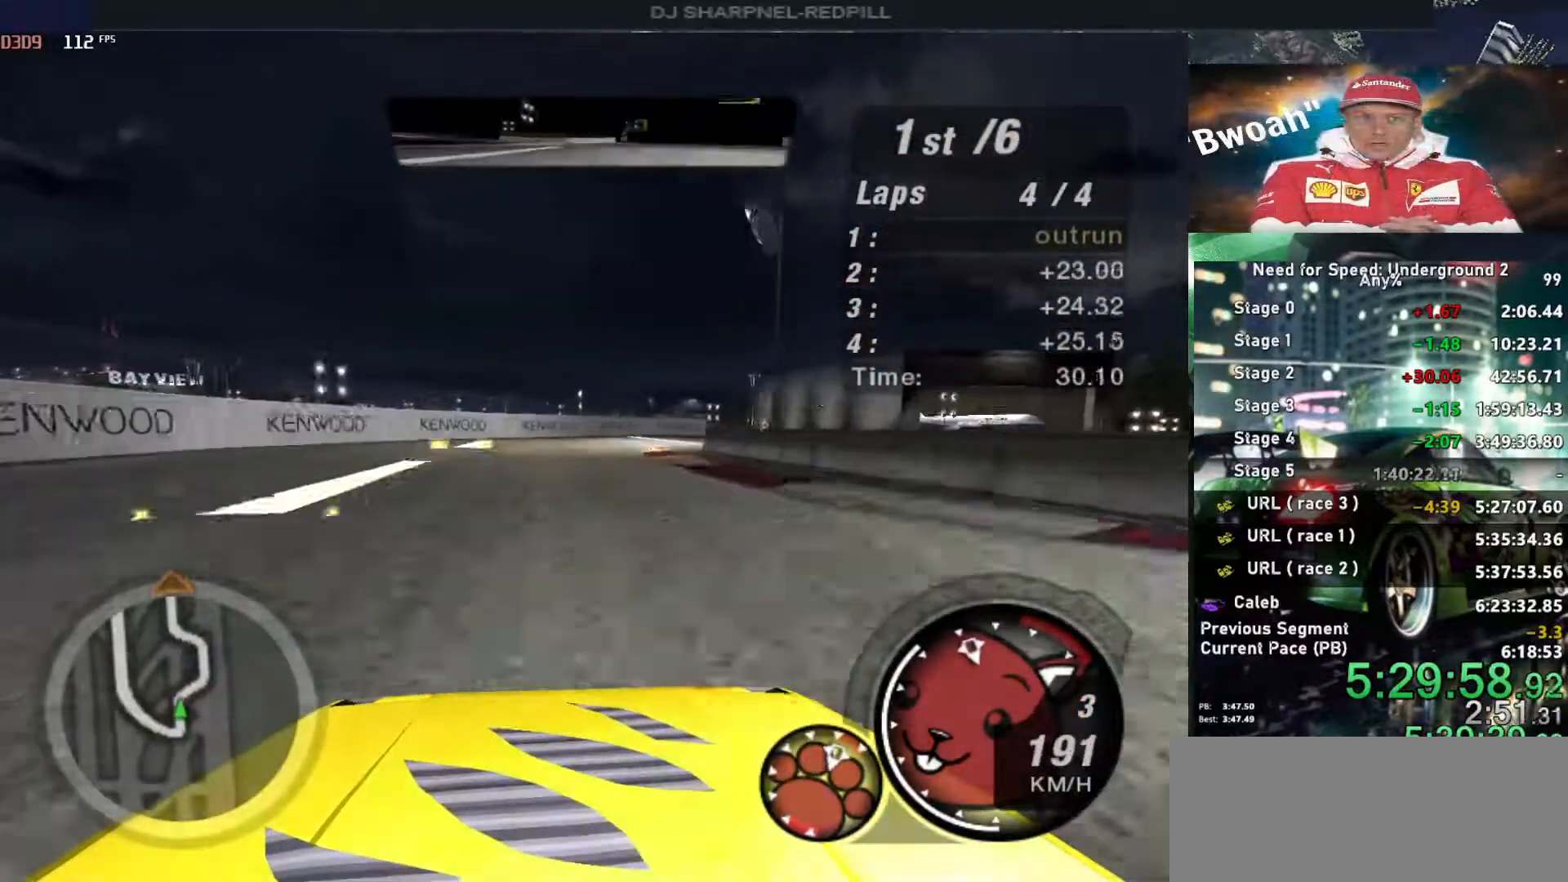
{"keys": ["up"], "events": [[316, "right", "up"]]}
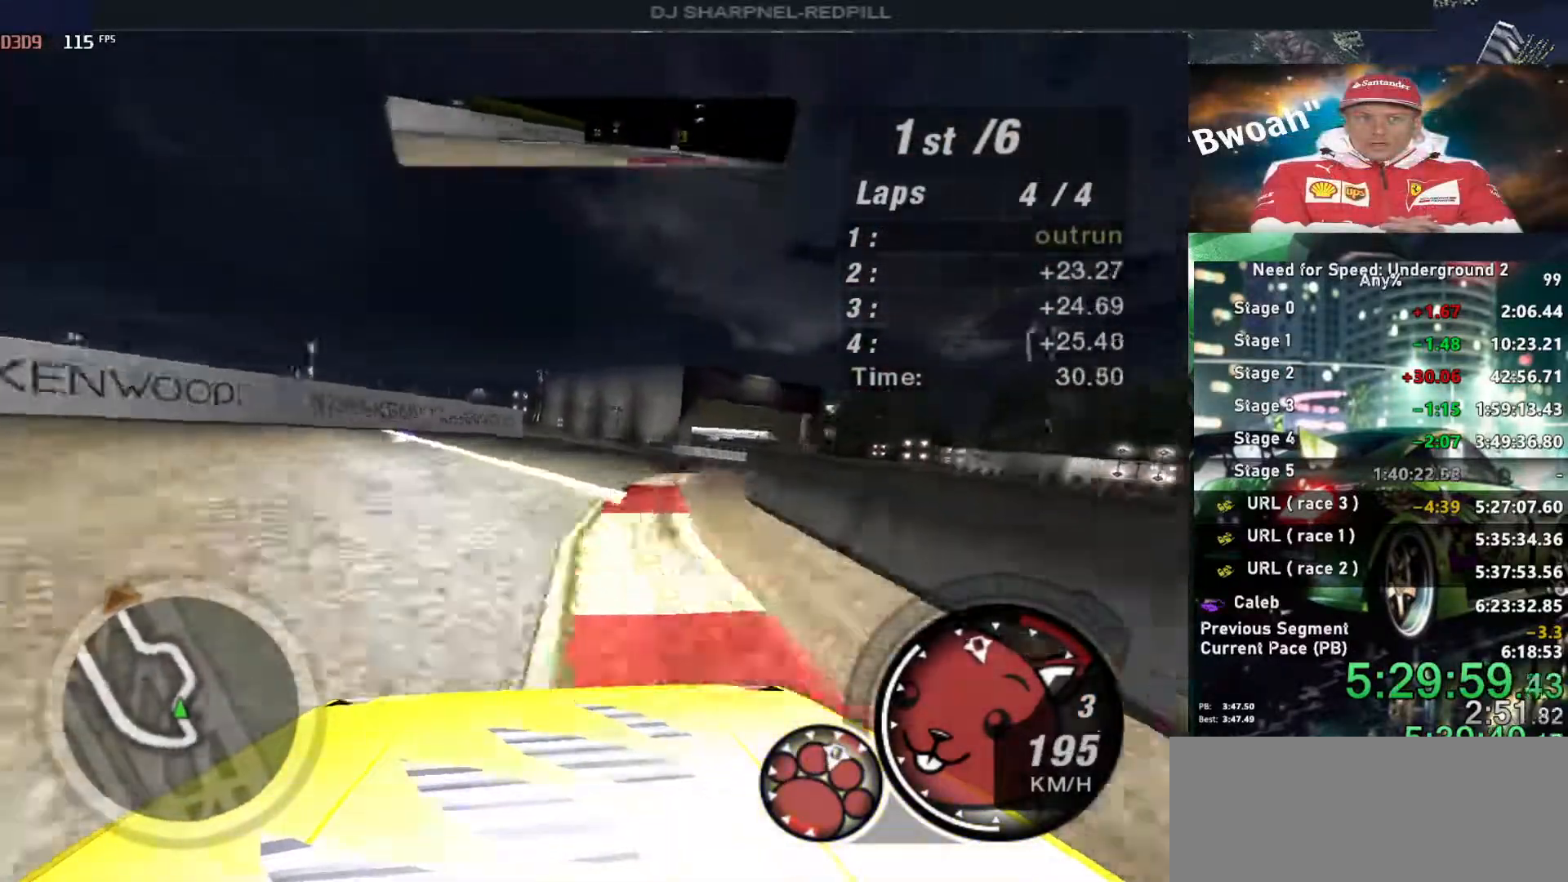
{"keys": ["up"], "events": [[200, "right", "down"], [433, "right", "up"]]}
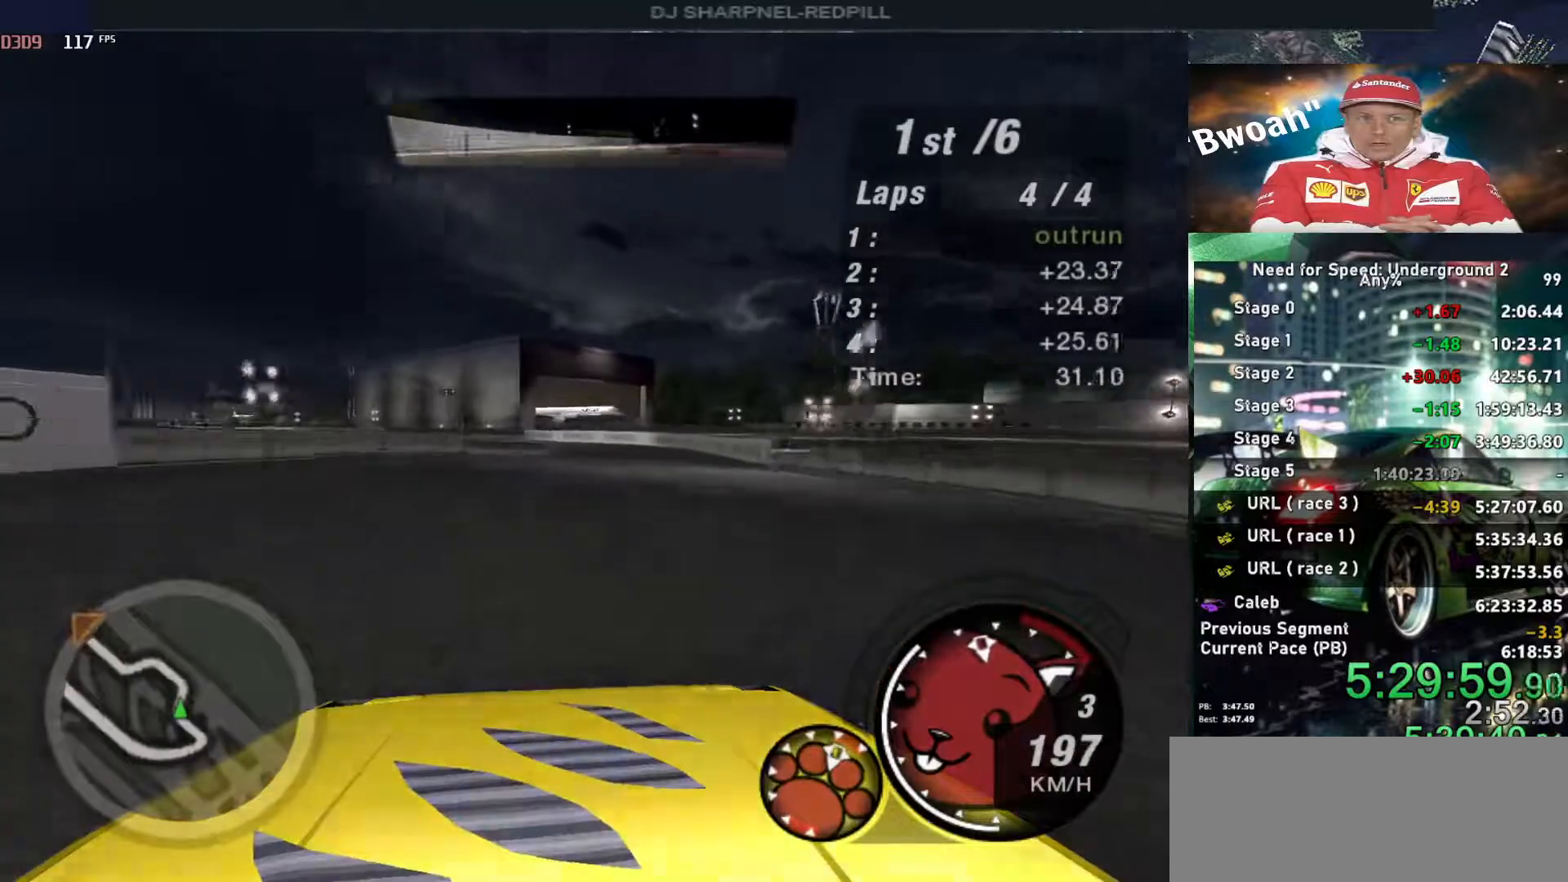
{"keys": ["up"], "events": [[400, "left", "down"], [483, "left", "up"]]}
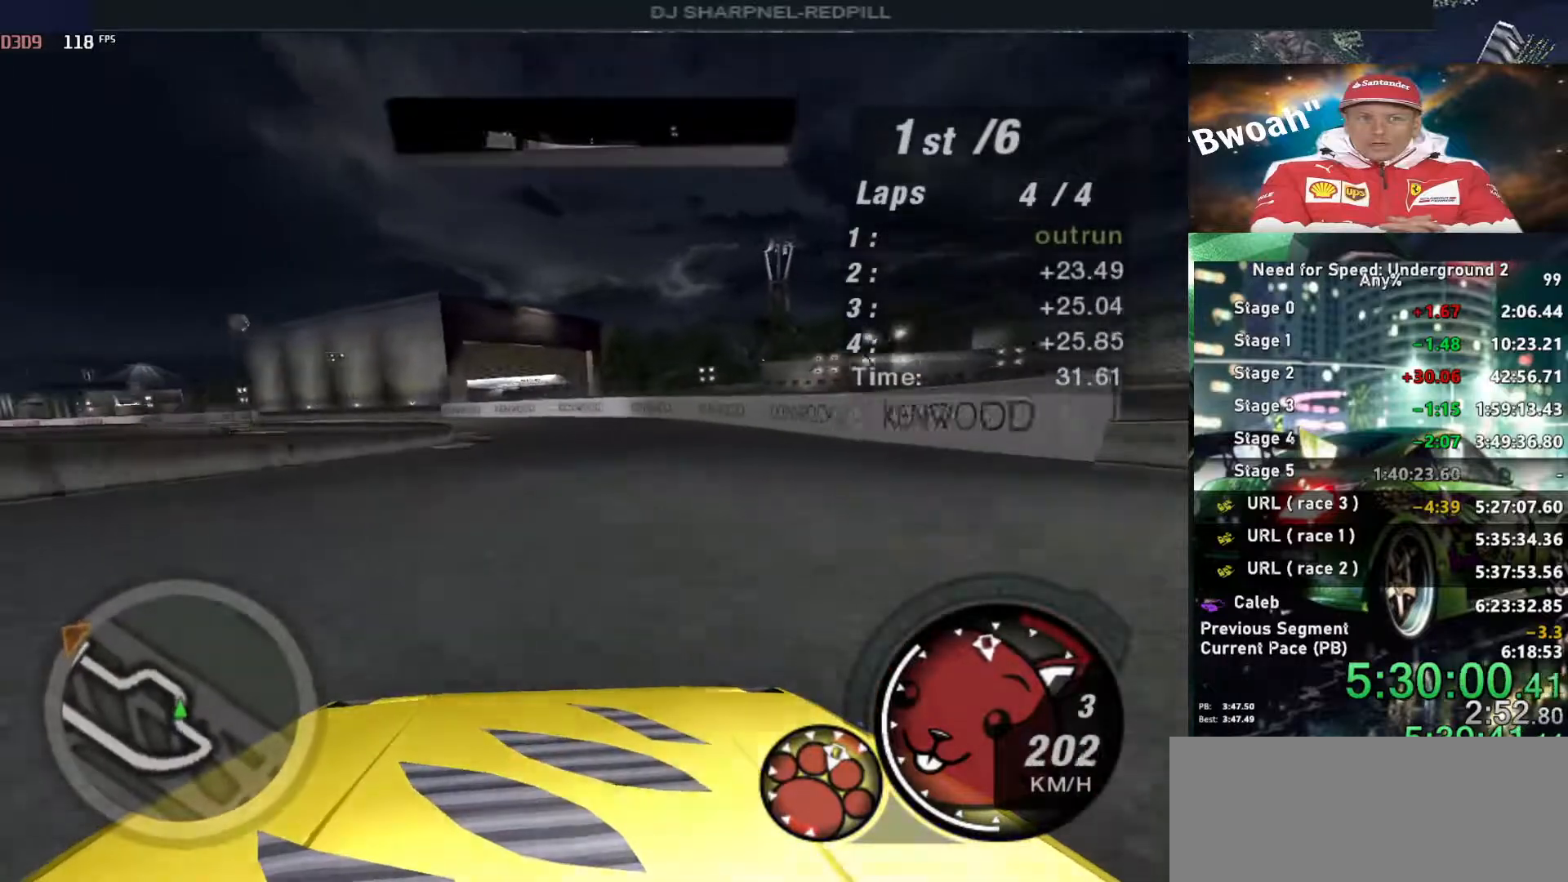
{"keys": ["left", "up"], "events": [[316, "left", "down"]]}
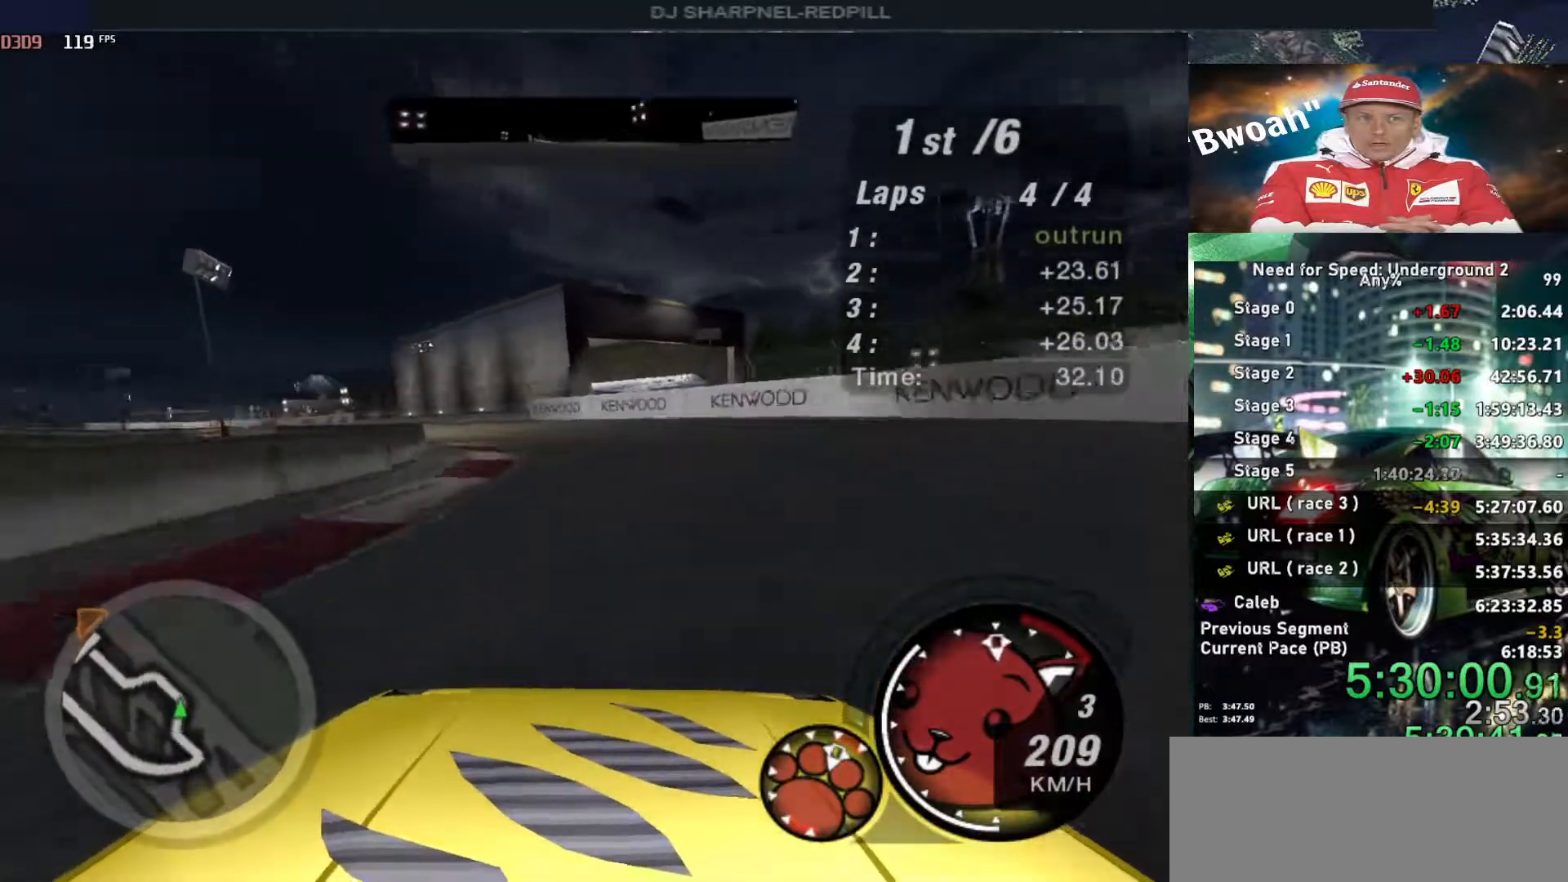
{"keys": ["left", "up"], "events": [[200, "left", "up"], [383, "left", "down"]]}
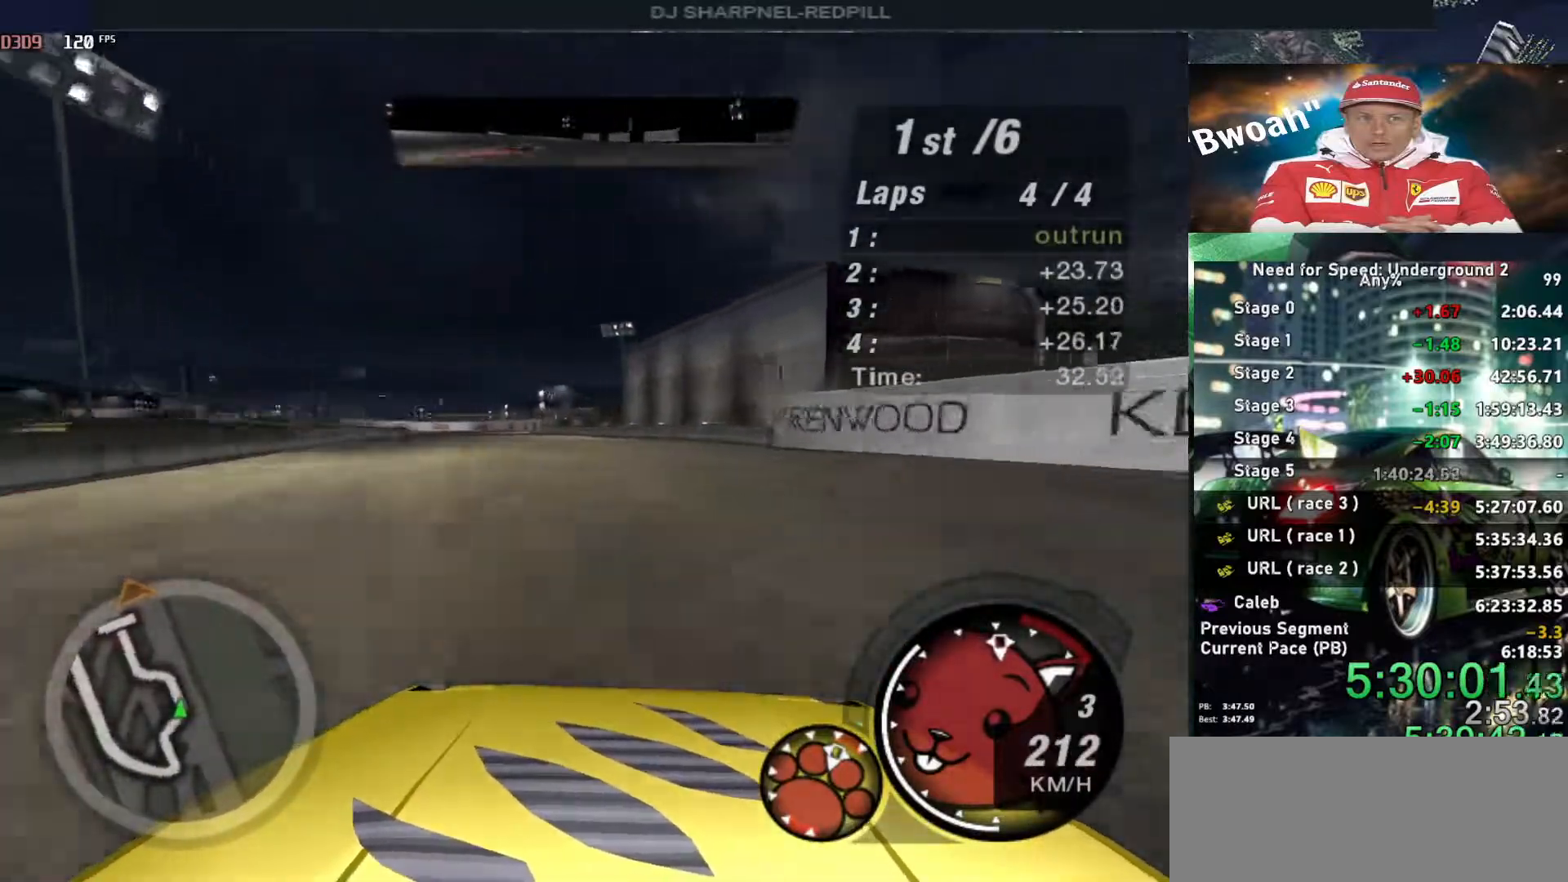
{"keys": ["up"], "events": [[66, "left", "up"], [200, "left", "down"], [350, "left", "up"]]}
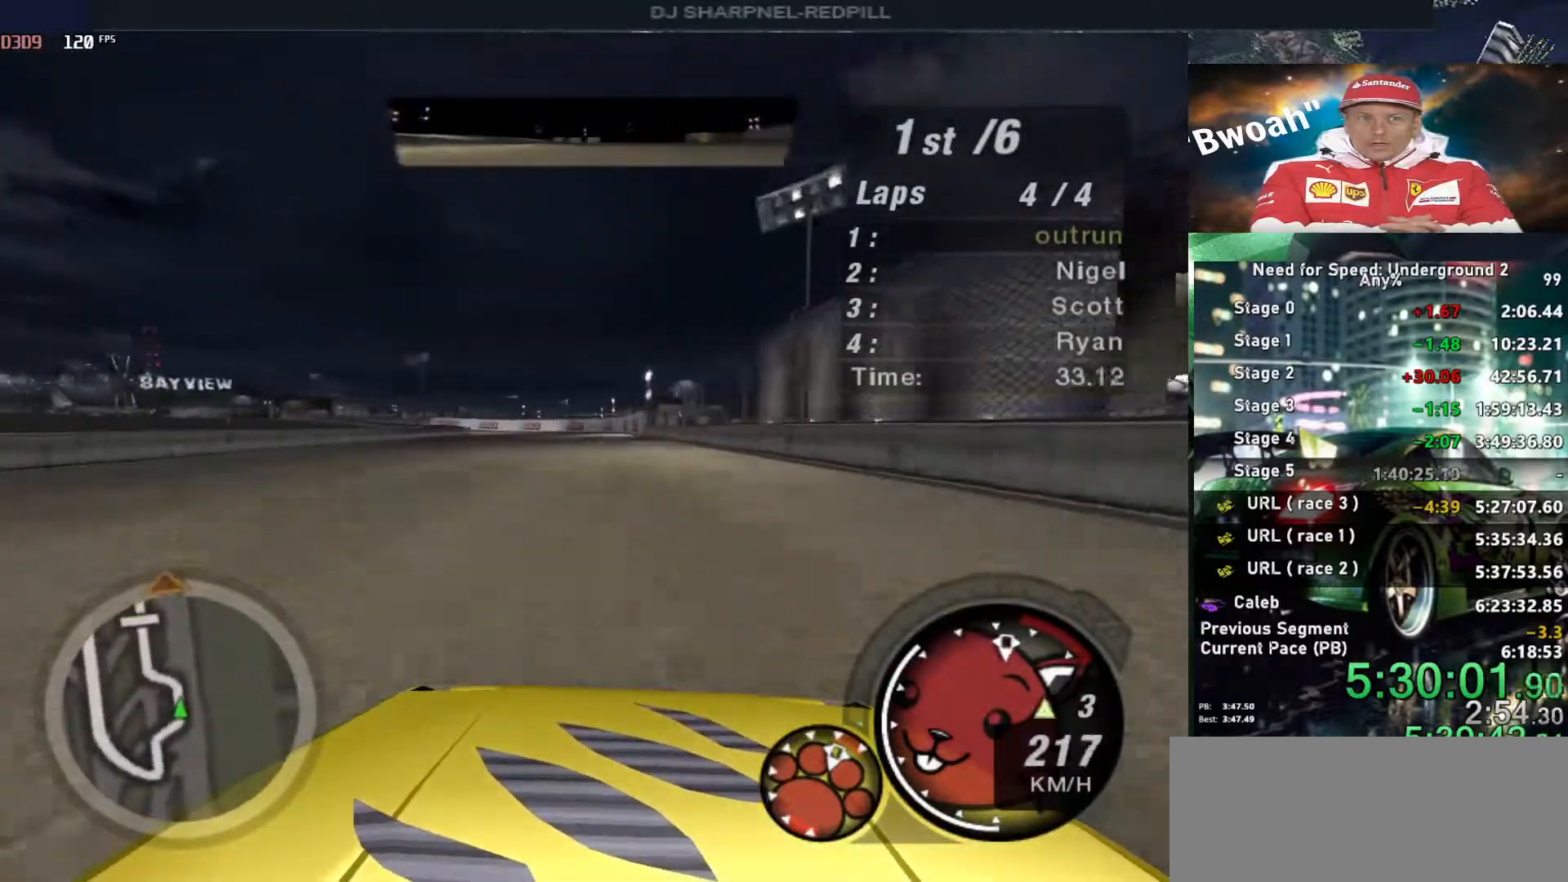
{"keys": ["up"], "events": [[216, "left", "down"], [450, "left", "up"]]}
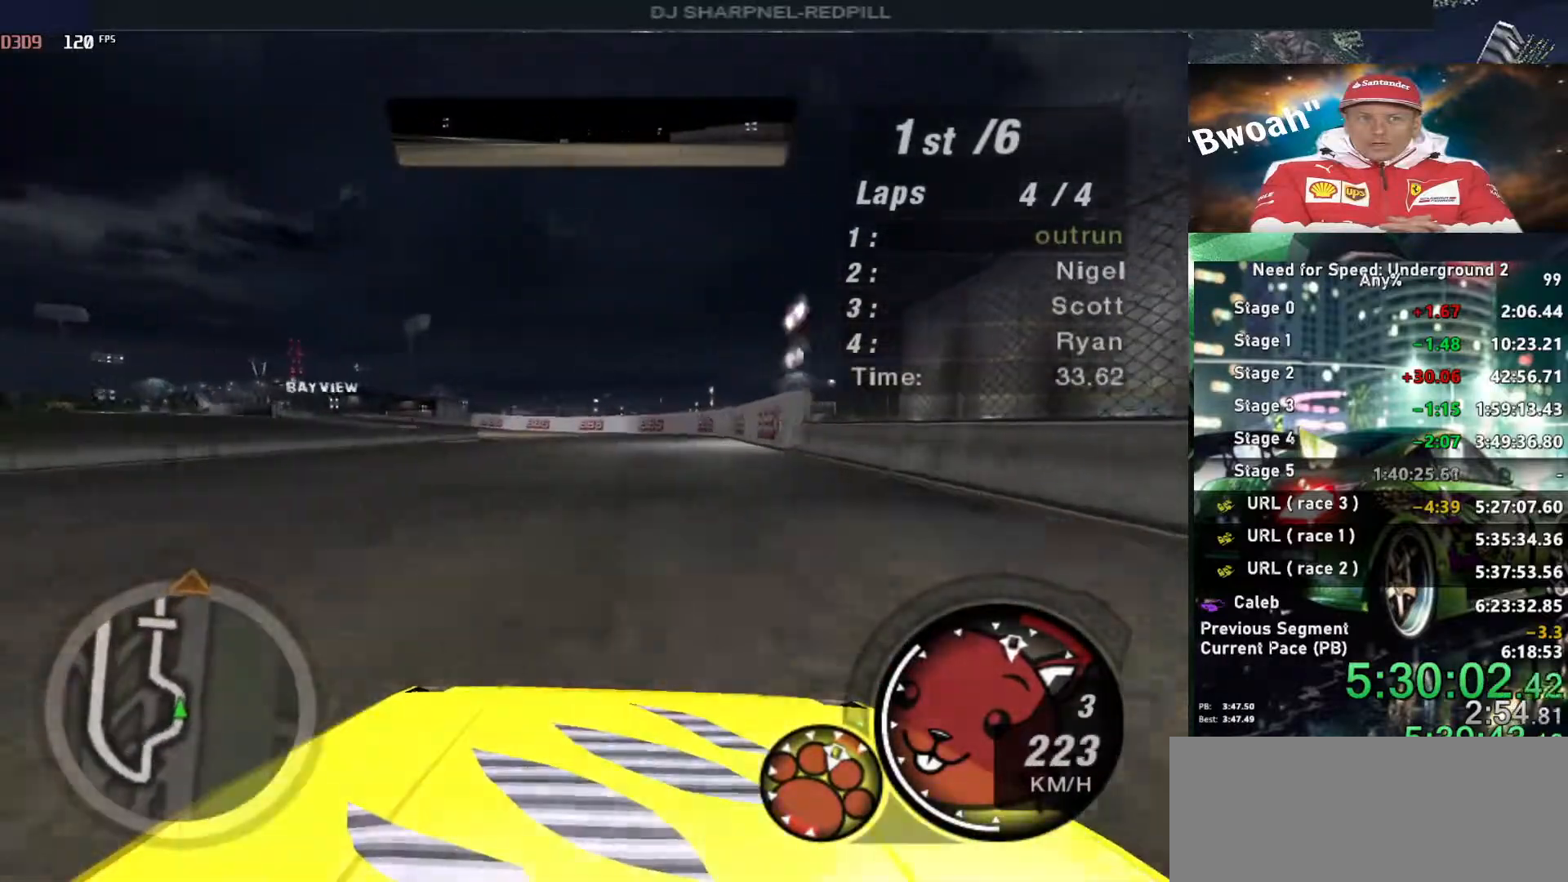
{"keys": ["left", "up"], "events": [[50, "left", "down"], [250, "left", "up"], [283, "left", "down"]]}
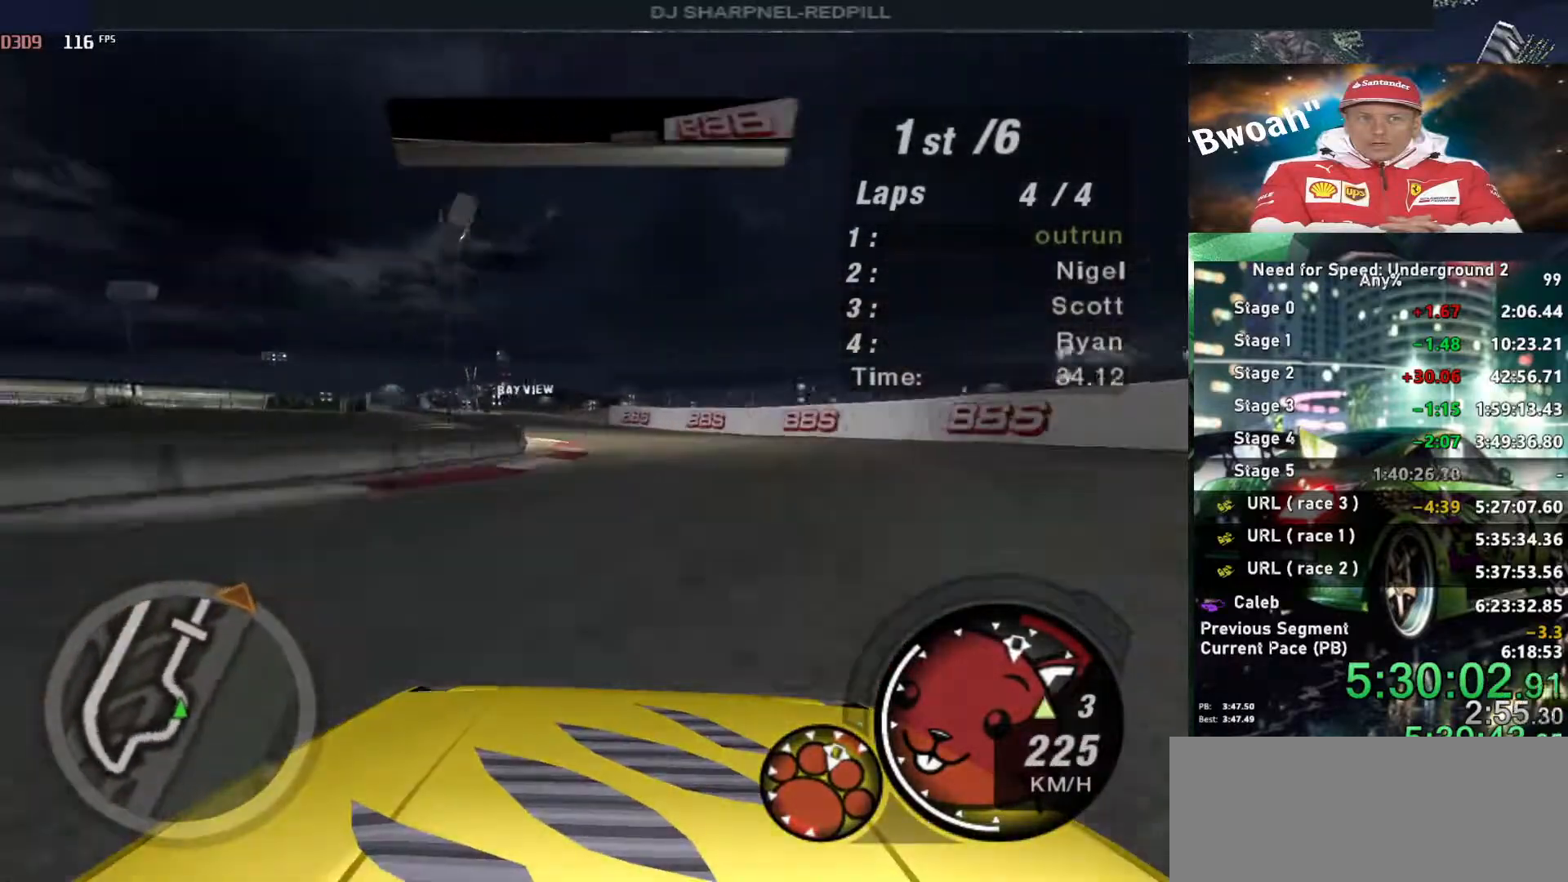
{"keys": ["up"], "events": [[116, "left", "up"], [216, "left", "down"], [450, "left", "up"]]}
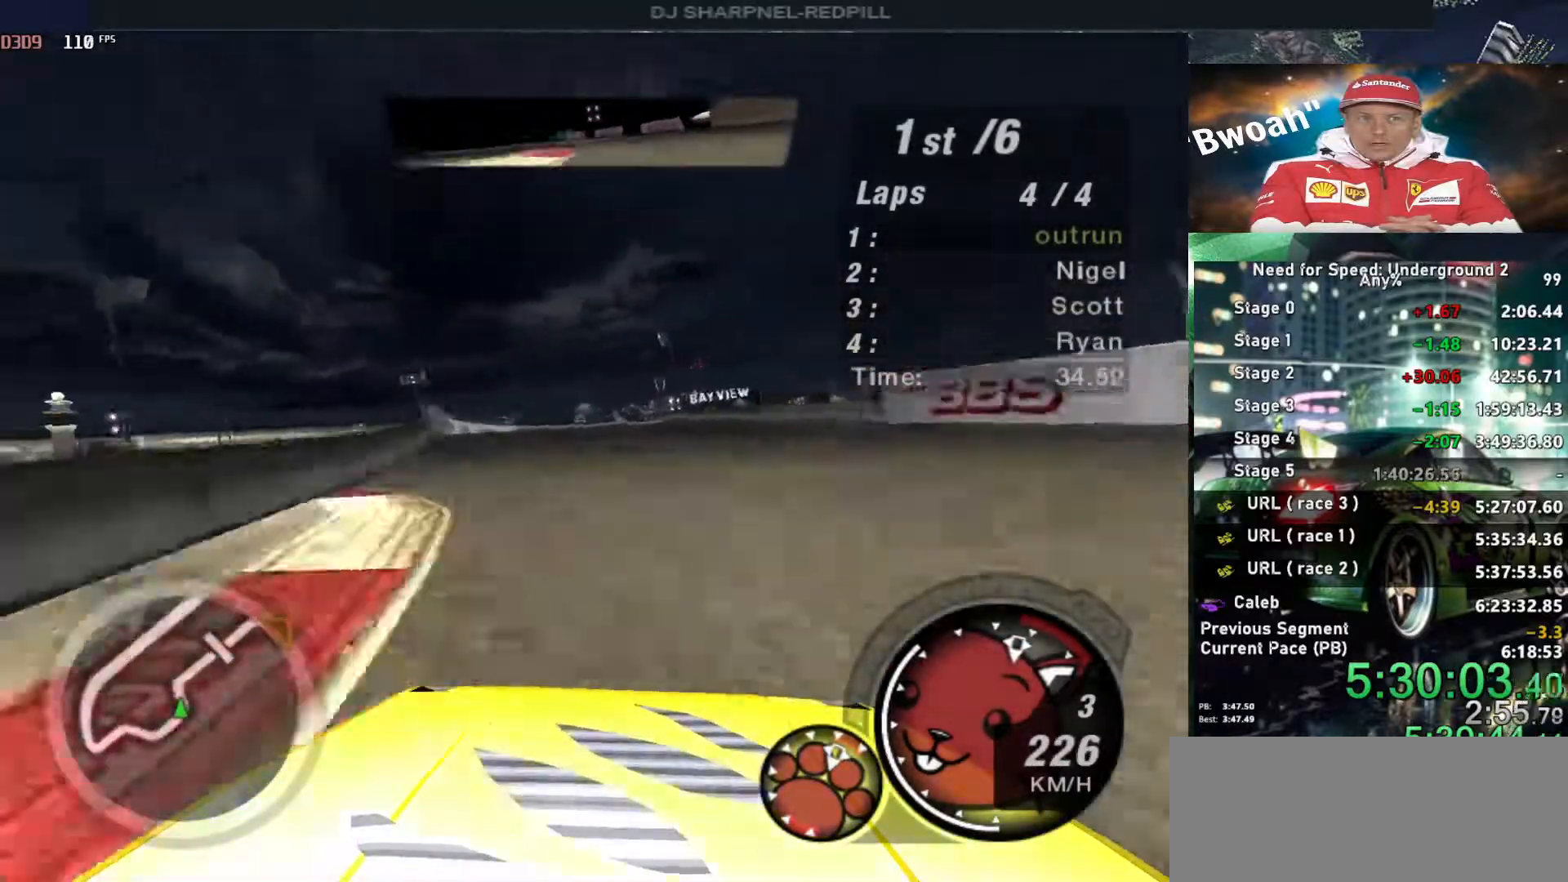
{"keys": ["right", "up"], "events": [[450, "right", "down"]]}
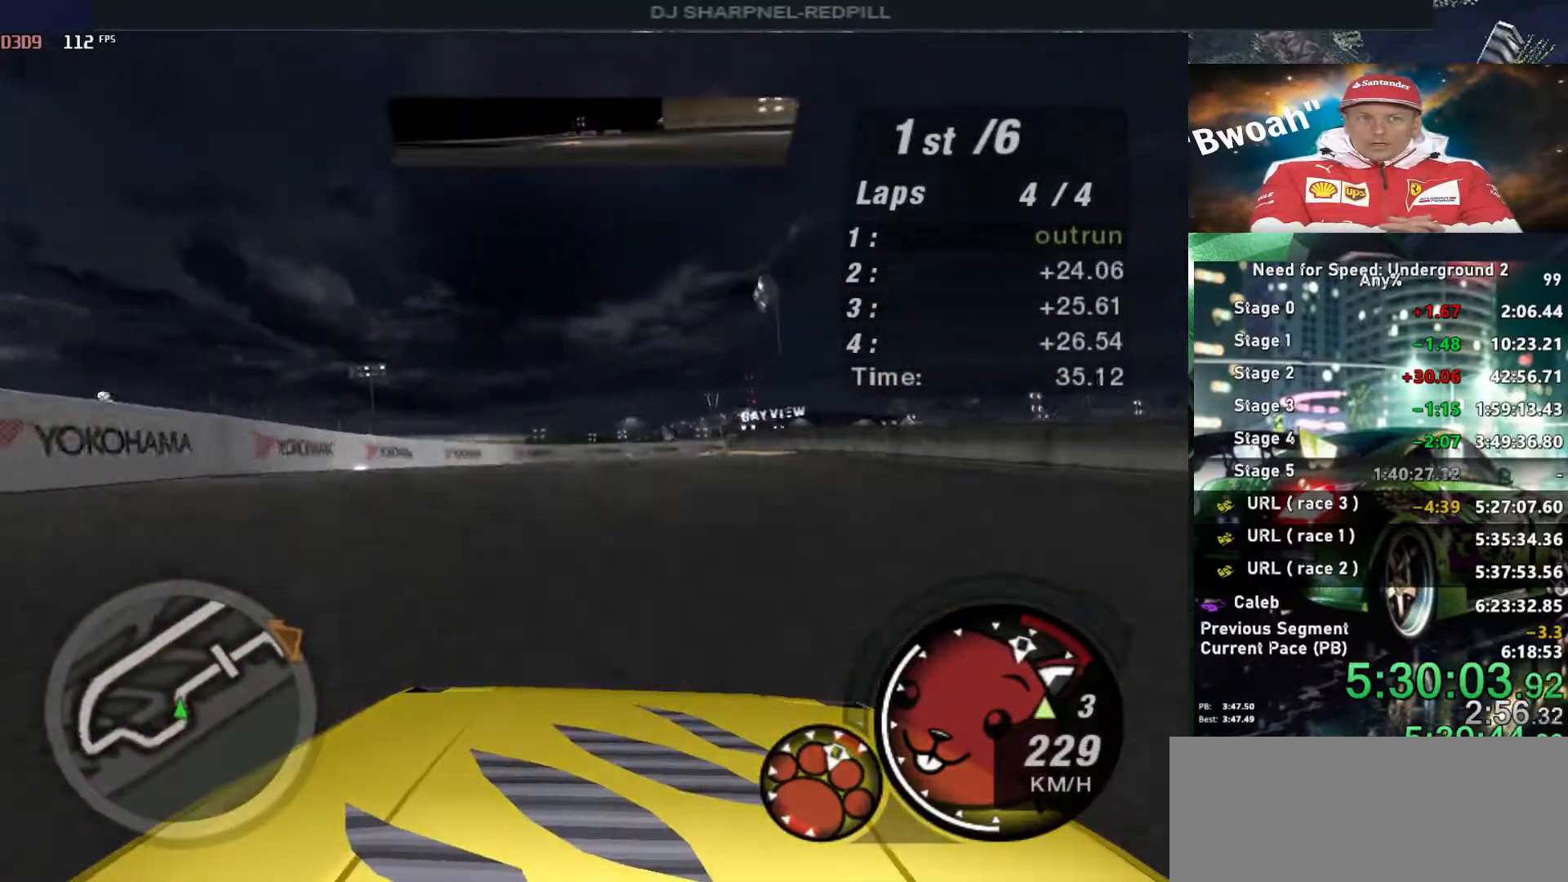
{"keys": ["right", "up"], "events": [[50, "right", "up"], [133, "right", "down"], [233, "right", "up"], [433, "right", "down"]]}
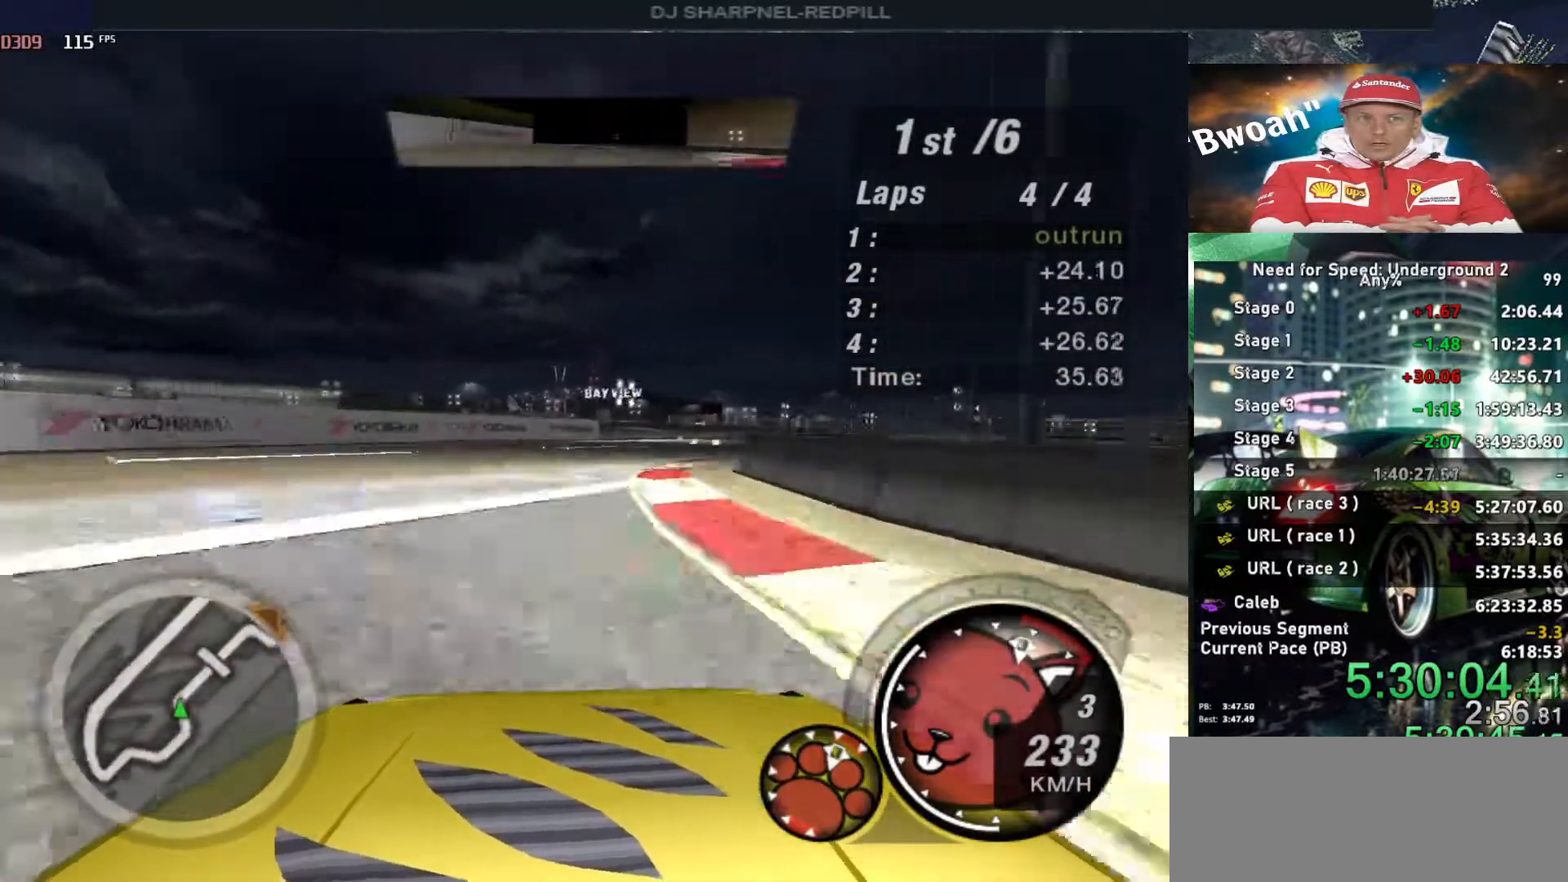
{"keys": ["up"], "events": [[216, "right", "up"], [300, "right", "down"], [300, "shift", "down"], [400, "shift", "up"], [433, "right", "up"]]}
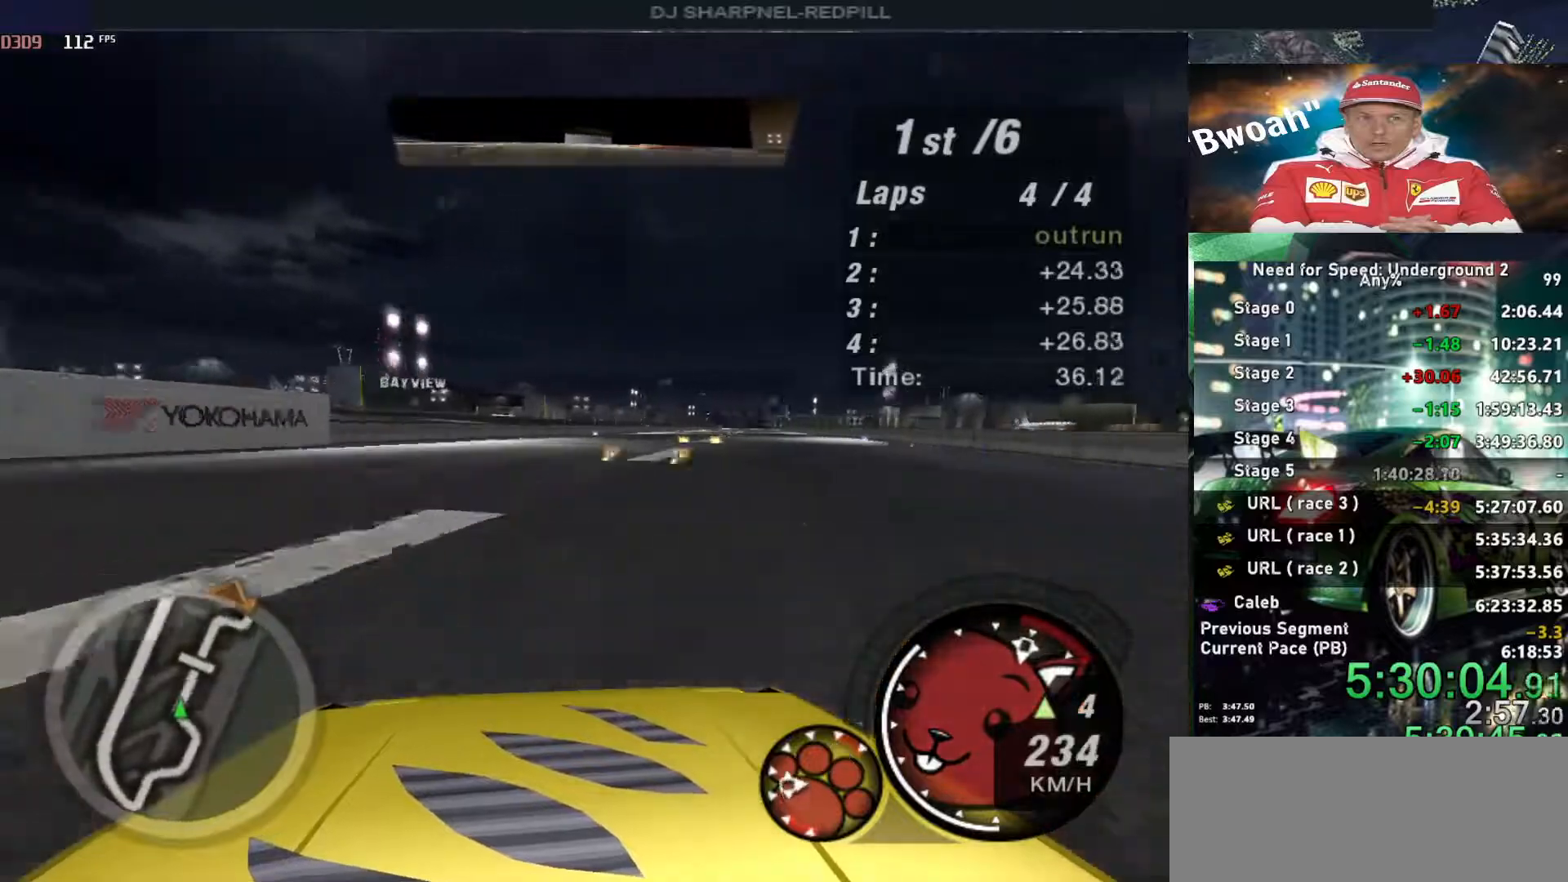
{"keys": ["right", "up"], "events": [[33, "right", "down"], [133, "right", "up"], [266, "right", "down"], [366, "right", "up"], [450, "right", "down"]]}